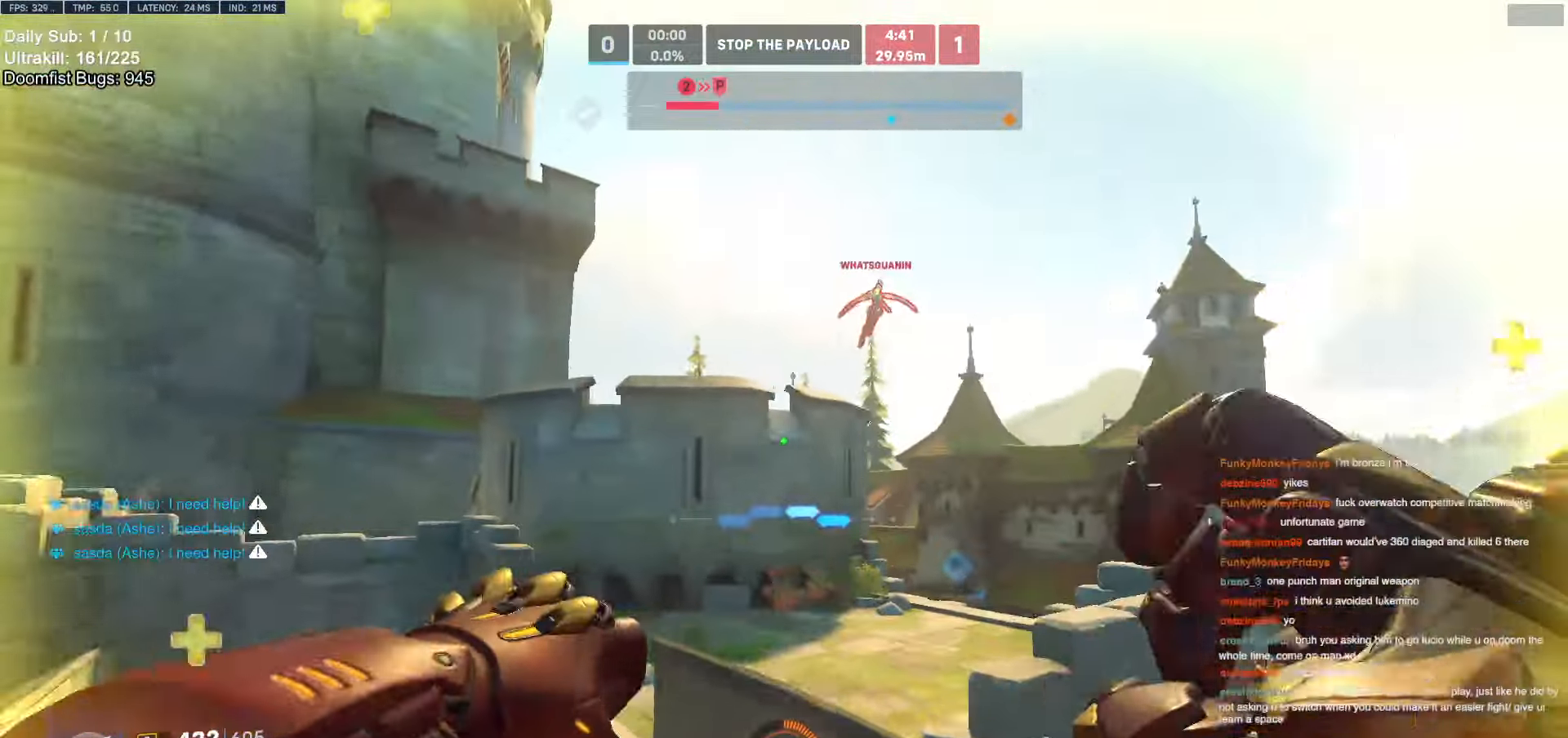
Gameplay with keyboard and mouse; each line is a JSON object with the keys and mouse buttons held at the frame after it. "events" lists presses ("down") and releases ("up") of "a", "ctrl", "d", "e", "f", "melee", "q", "r", "s", "shift", "space", "w", "mouse_left" and "mouse_right" between this image and that frame as [ms after this image, input, new state], when the widget could be followed in between. "mouse_left", "mouse_right" = the "left", "right" buttons of the "mouse" list. No other keys are recorded. Mouse movement is not recorded. Key names are as the overlay labels them; some are game actions (e.g. jump) rather than physical keys.
{"keys": ["a", "w"], "mouse": [], "events": [[200, "mouse_left", "down"], [283, "a", "up"], [333, "d", "down"], [333, "mouse_left", "up"], [383, "a", "down"], [383, "d", "up"]]}
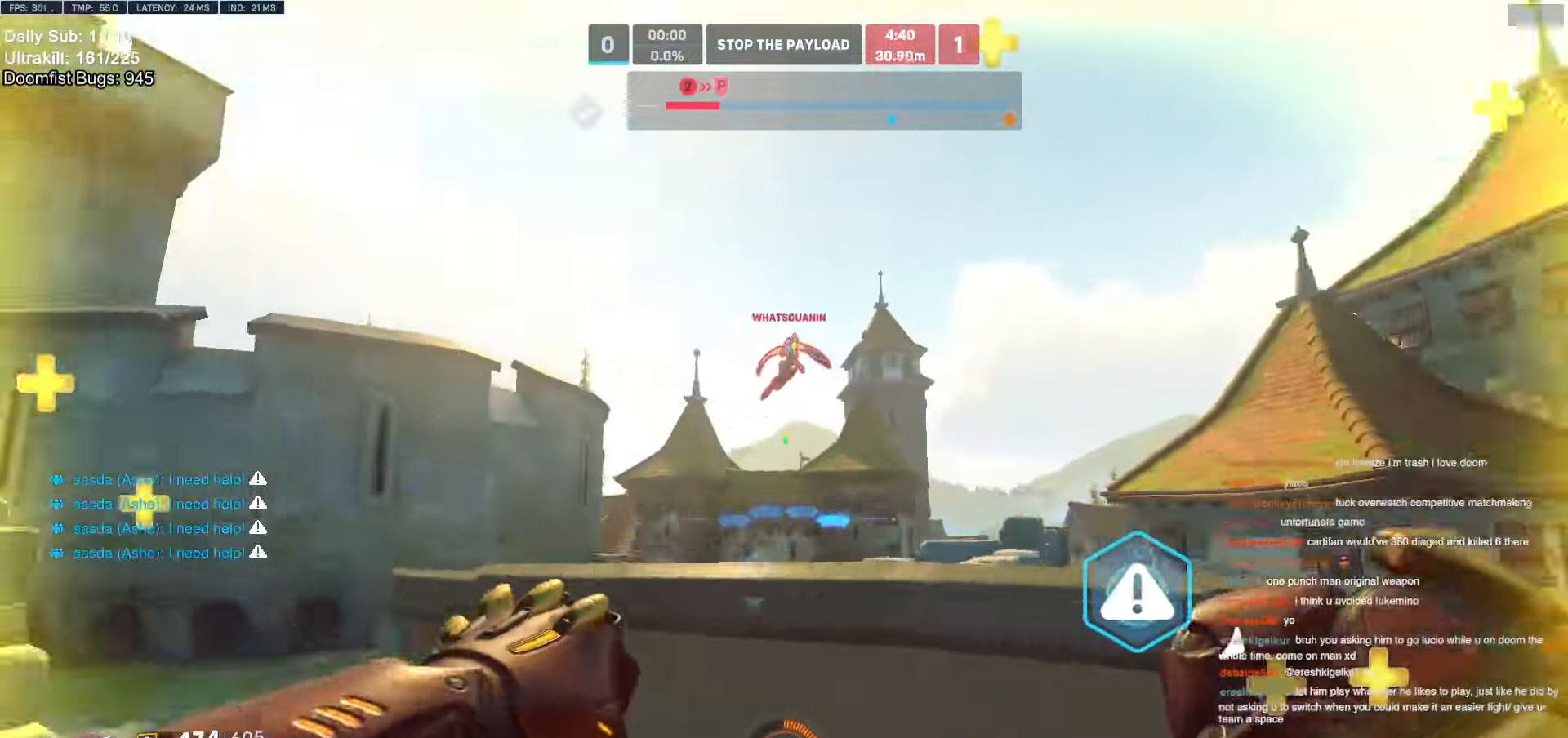
{"keys": ["a"], "mouse": [], "events": [[67, "mouse_left", "down"], [167, "mouse_left", "up"], [350, "w", "up"]]}
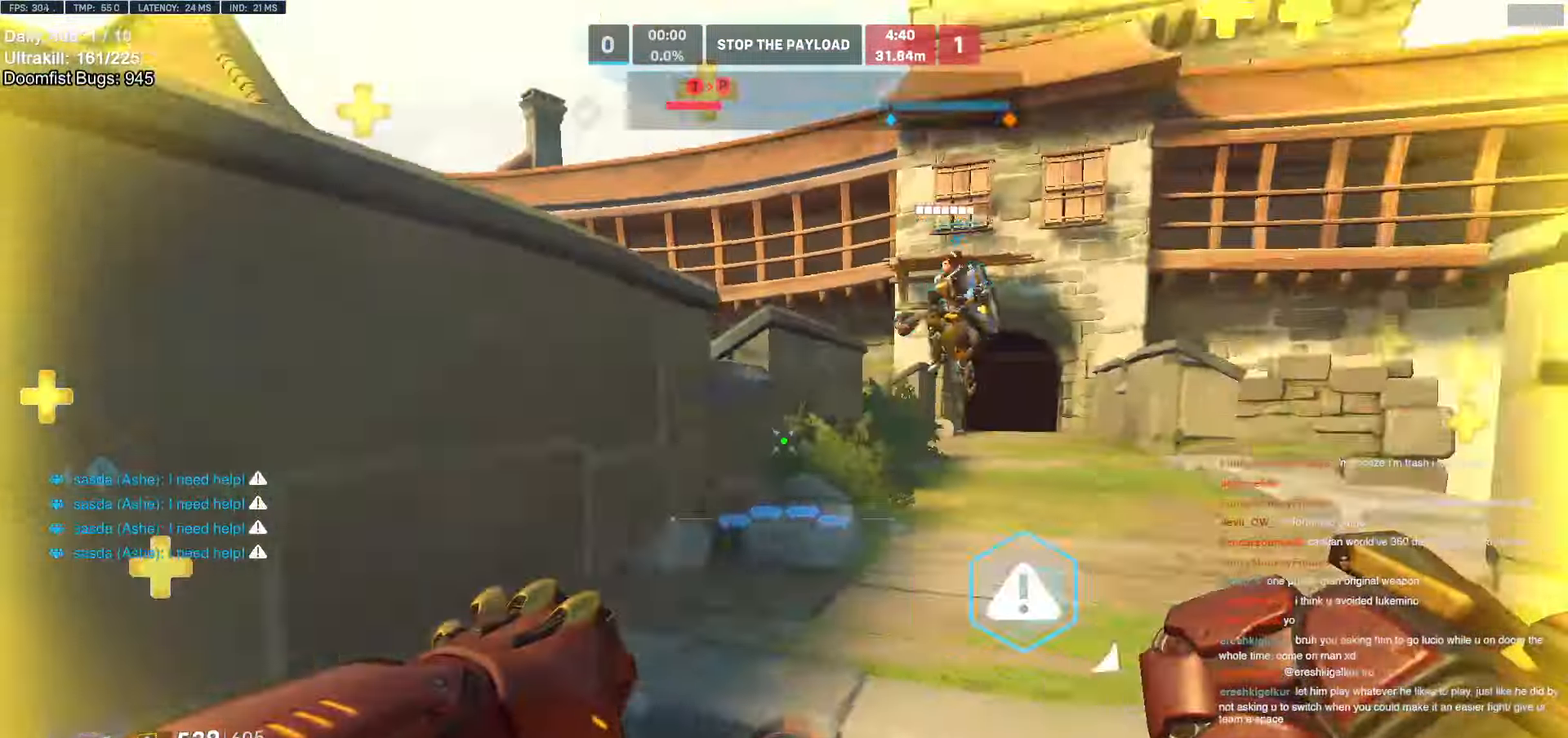
{"keys": ["w"], "mouse": [], "events": [[133, "space", "down"], [217, "space", "up"], [433, "w", "down"], [500, "a", "up"]]}
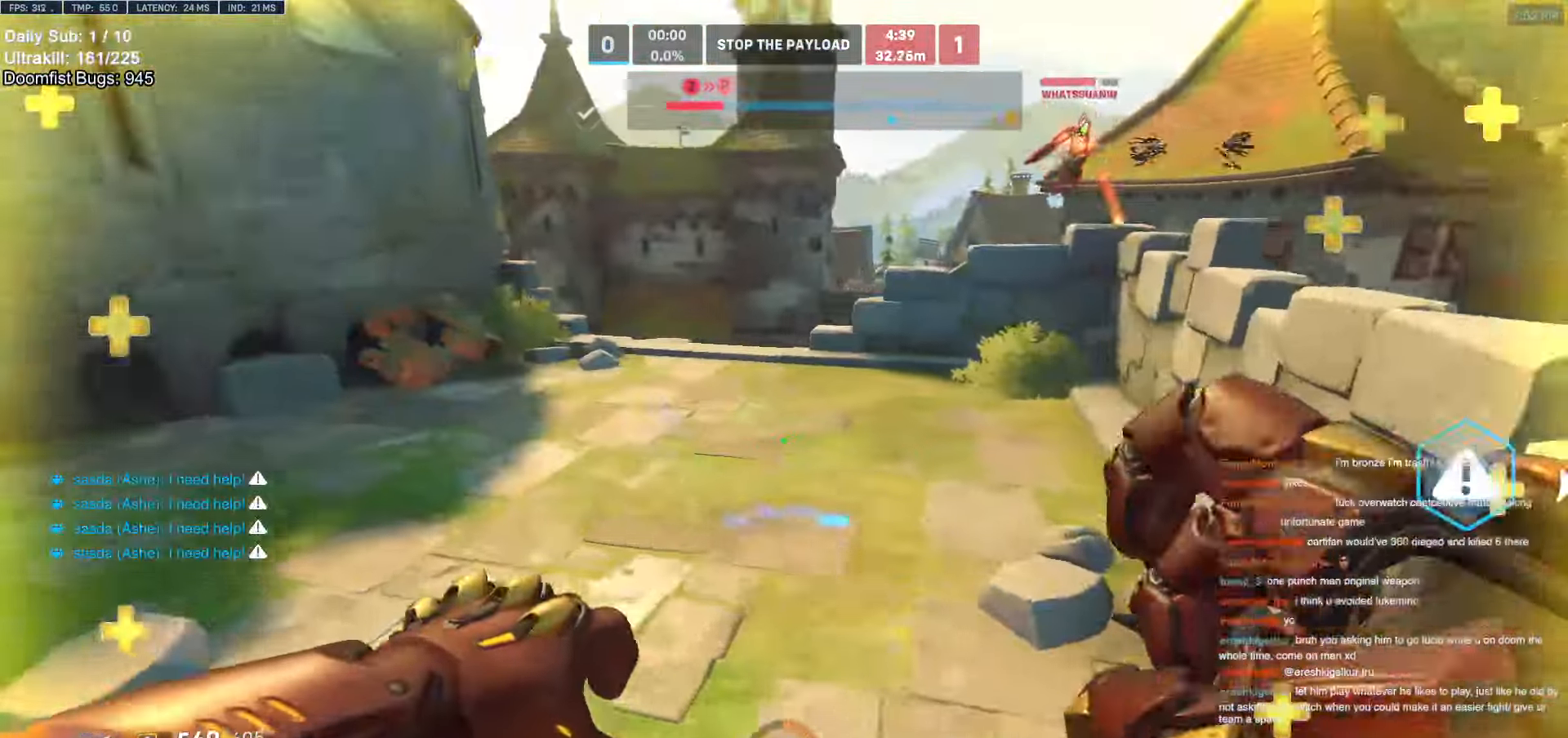
{"keys": ["space", "w"], "mouse": [], "events": [[383, "space", "down"]]}
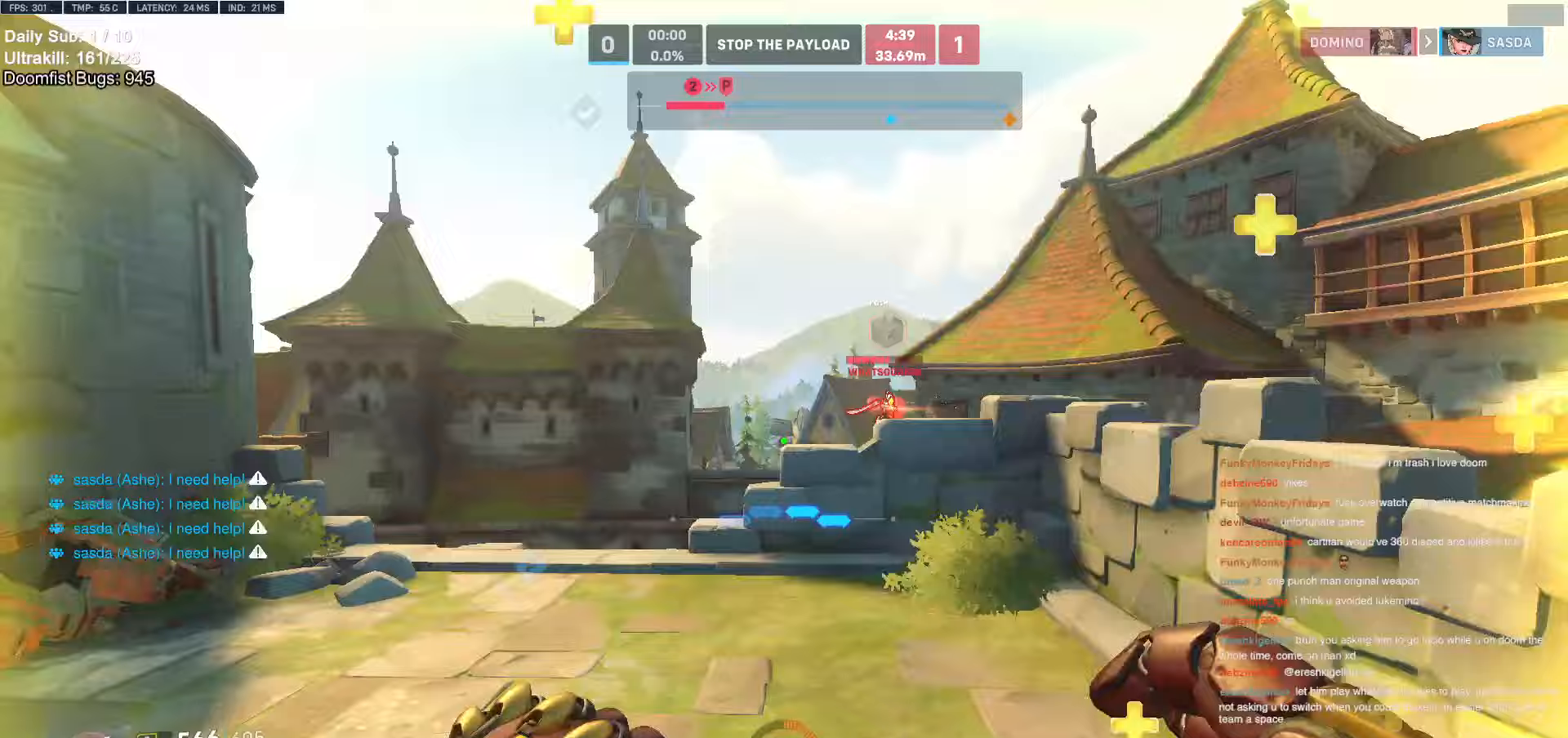
{"keys": ["d", "w"], "mouse": [], "events": [[33, "space", "up"], [83, "mouse_left", "down"], [167, "mouse_left", "up"], [267, "d", "down"], [350, "w", "up"], [450, "w", "down"]]}
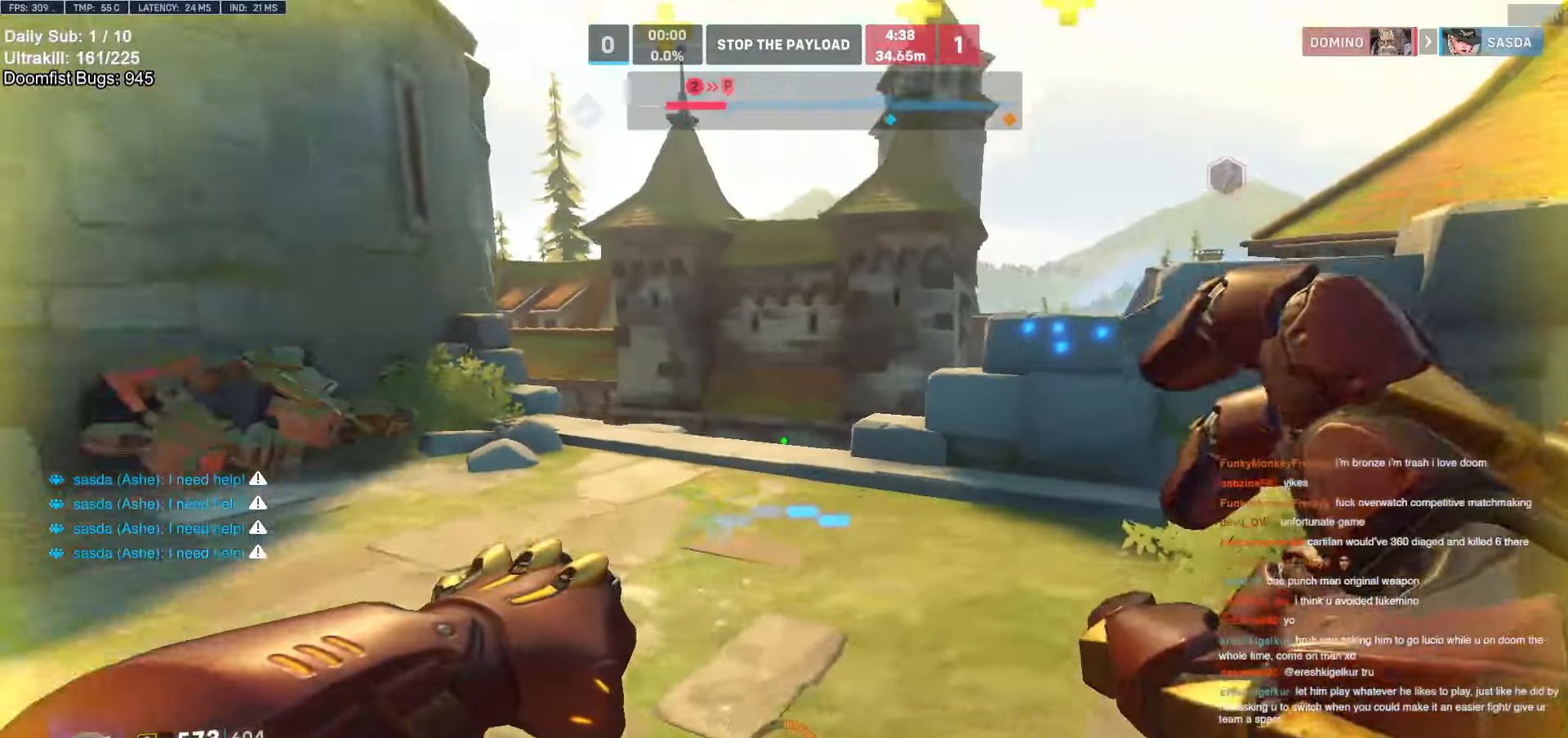
{"keys": ["d", "w"], "mouse": [], "events": [[150, "a", "down"], [150, "d", "up"], [283, "a", "up"], [283, "d", "down"], [317, "a", "down"], [317, "d", "up"], [417, "a", "up"], [417, "d", "down"]]}
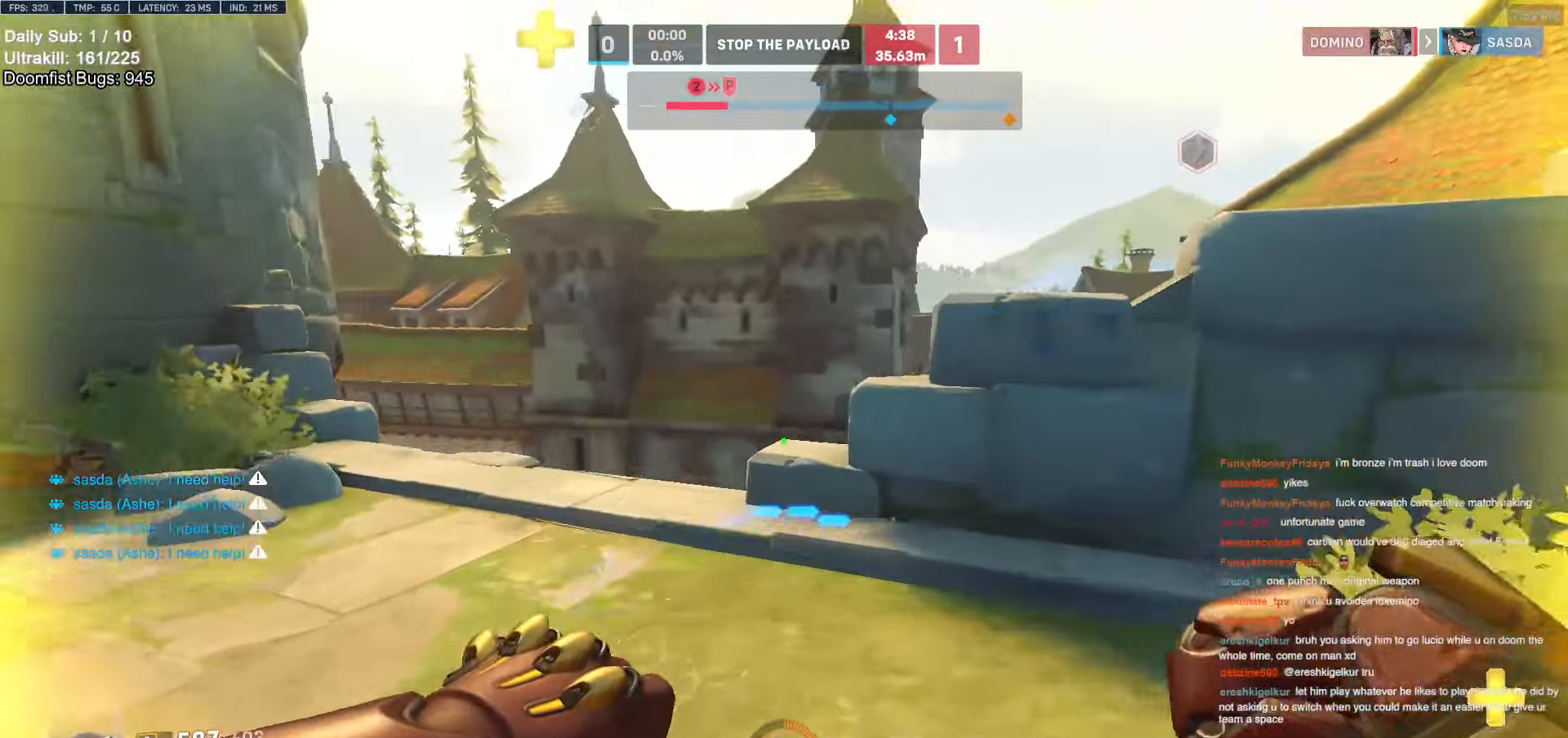
{"keys": ["space", "w"], "mouse": [], "events": [[67, "a", "down"], [67, "d", "up"], [150, "a", "up"], [150, "d", "down"], [200, "d", "up"], [250, "d", "down"], [383, "space", "down"], [433, "d", "up"]]}
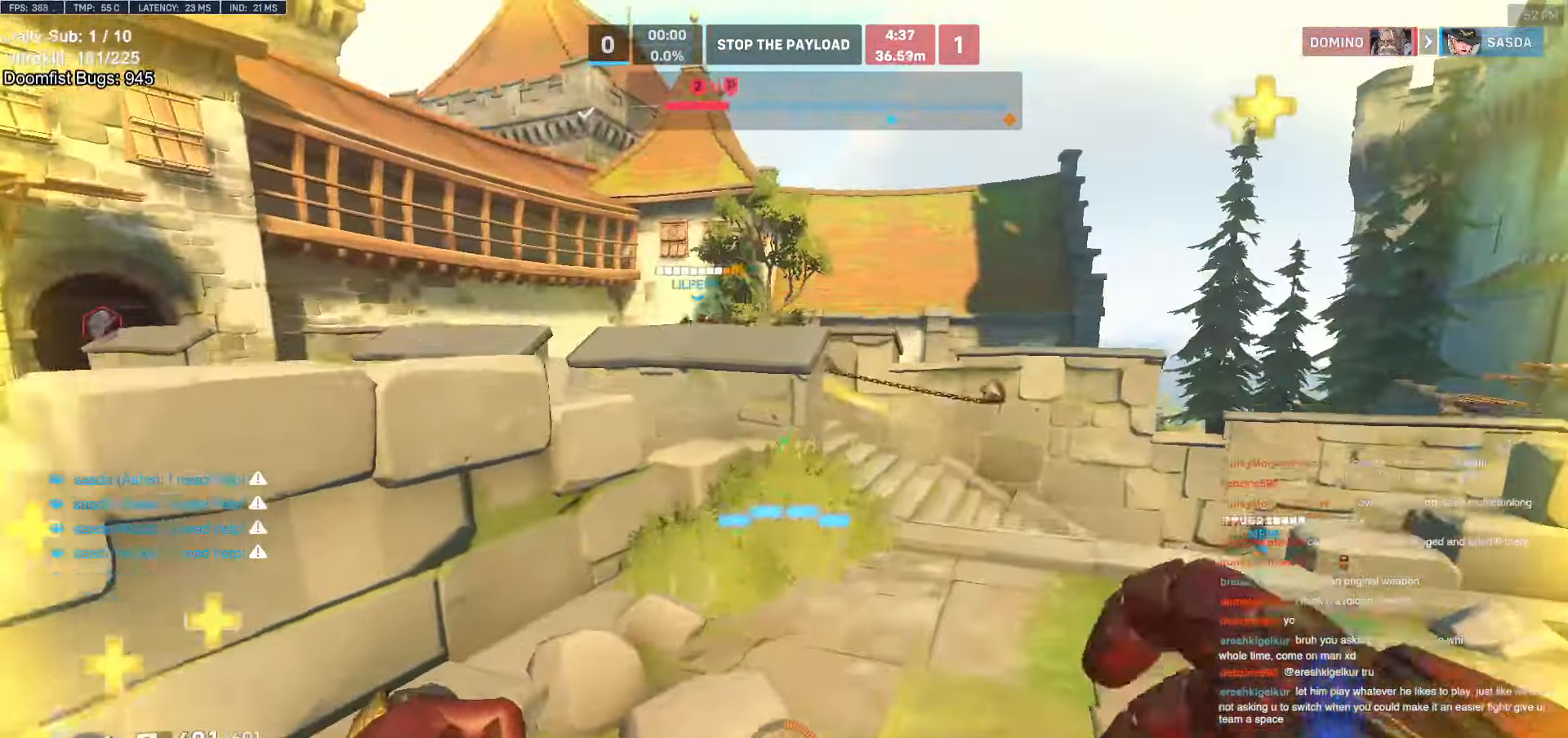
{"keys": ["a", "w"], "mouse": [], "events": [[17, "a", "down"], [17, "space", "up"], [67, "a", "up"], [67, "d", "down"], [350, "a", "down"], [350, "d", "up"]]}
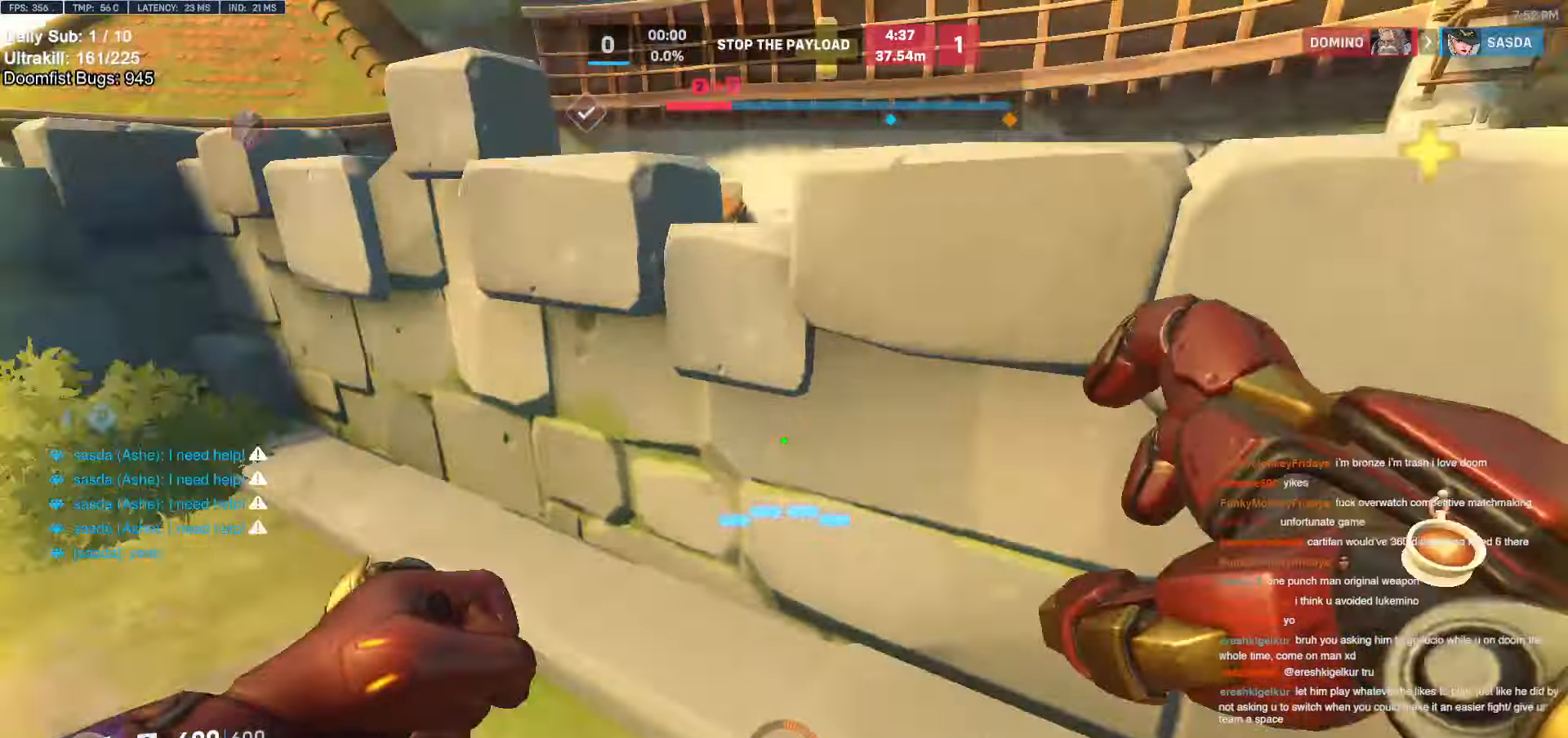
{"keys": ["w"], "mouse": [], "events": [[183, "a", "up"]]}
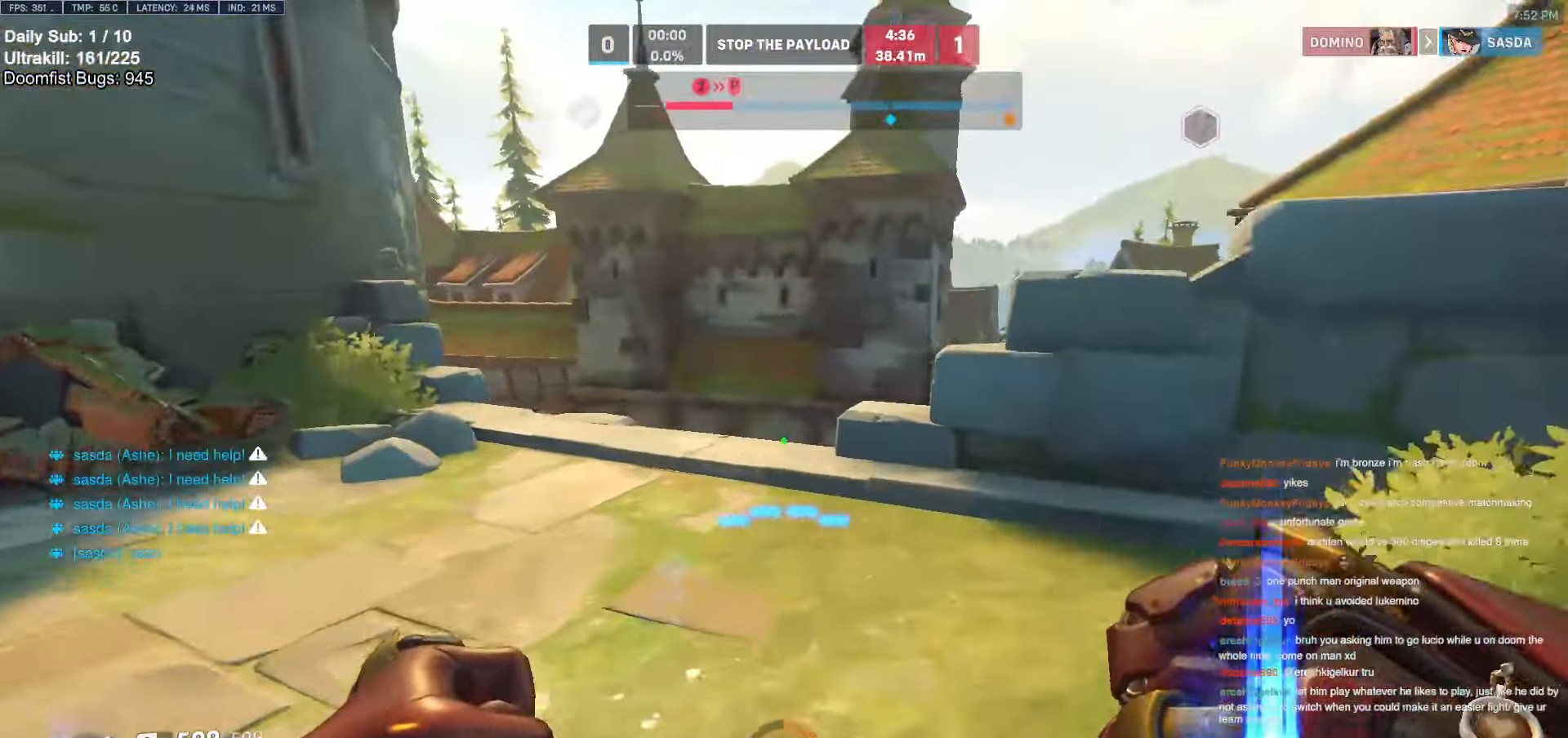
{"keys": ["w"], "mouse": [], "events": [[67, "space", "down"], [200, "space", "up"]]}
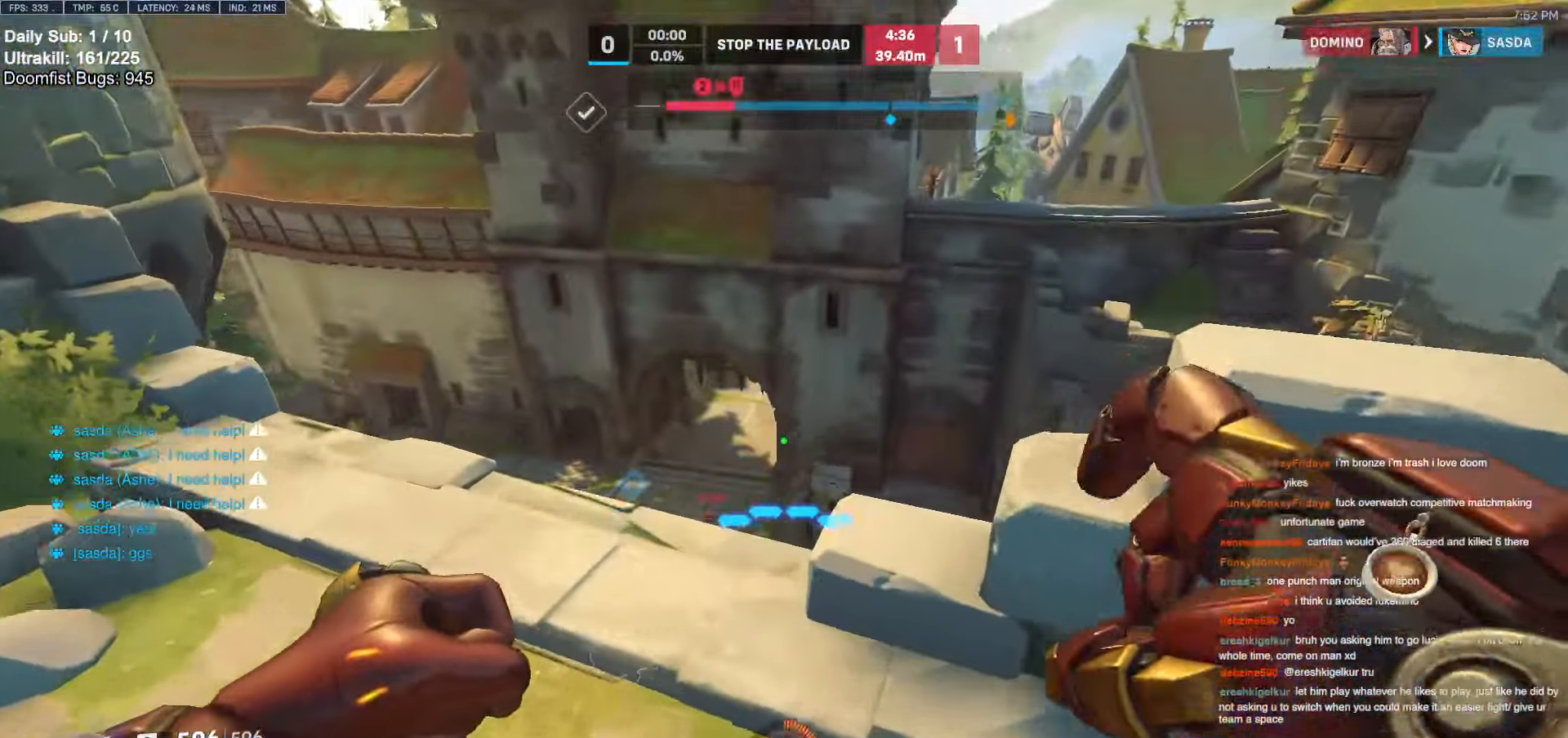
{"keys": ["d"], "mouse": [], "events": [[117, "a", "down"], [217, "w", "up"], [450, "a", "up"], [450, "d", "down"]]}
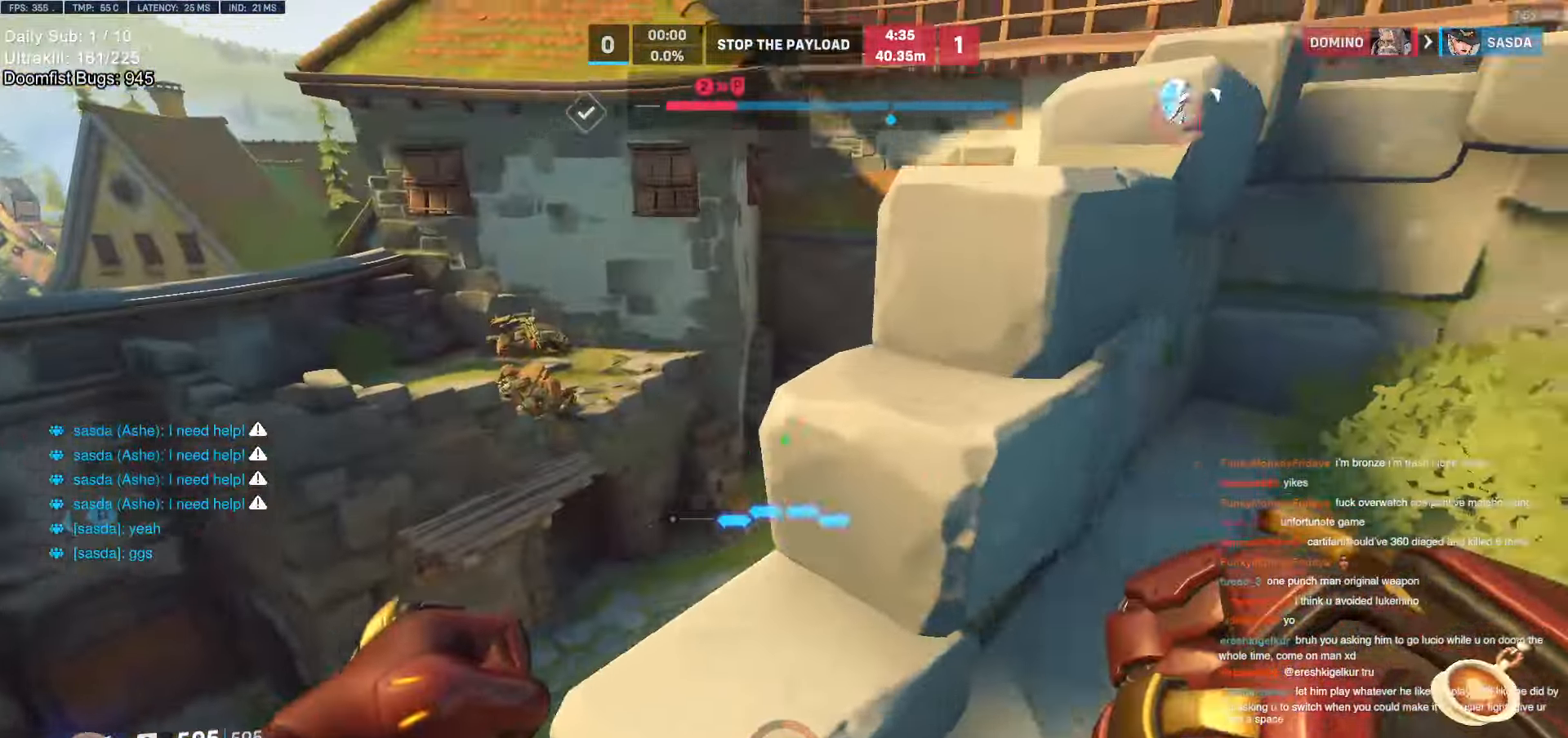
{"keys": ["w"], "mouse": [], "events": [[133, "w", "down"], [233, "d", "up"], [367, "space", "down"], [467, "space", "up"]]}
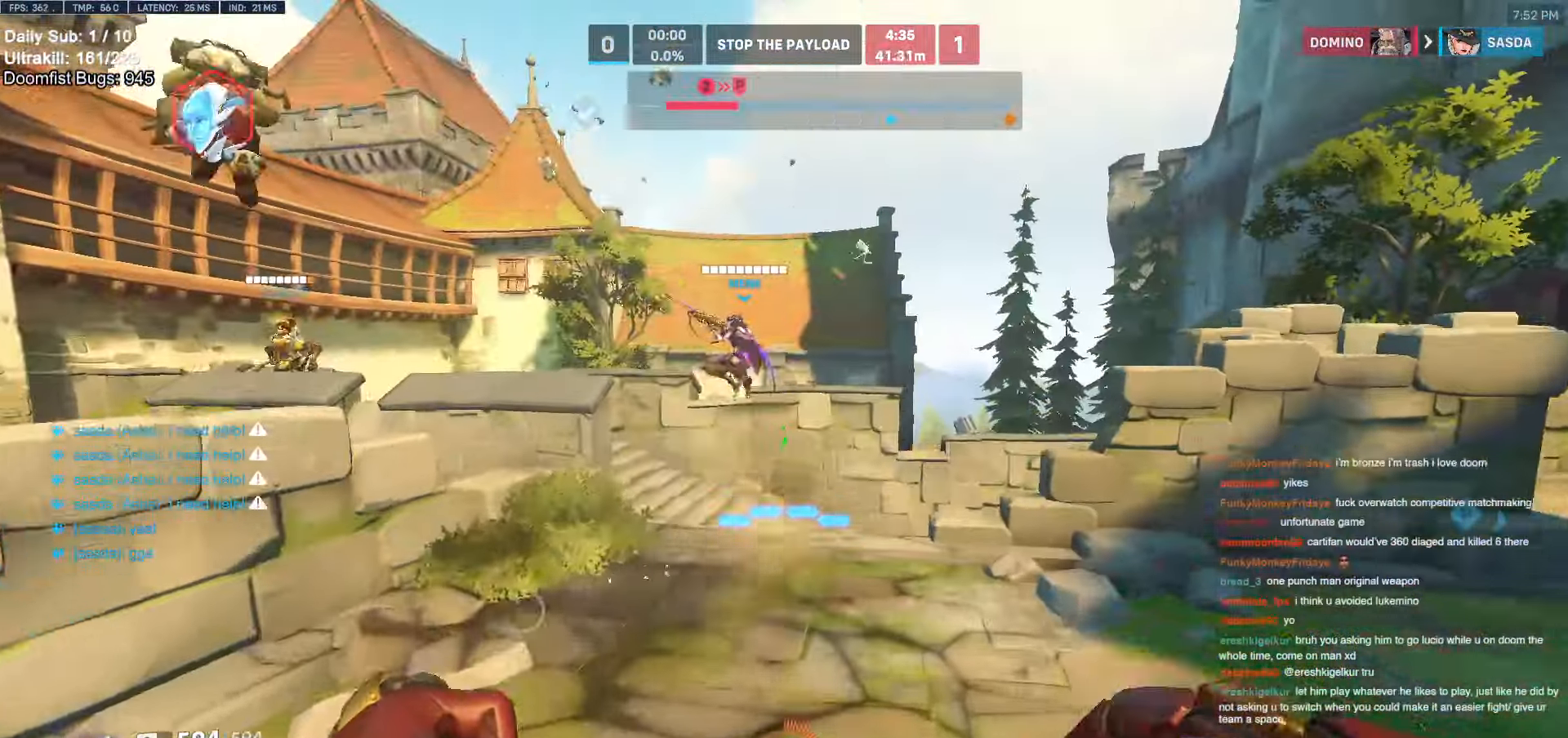
{"keys": ["d", "w"], "mouse": [], "events": [[100, "d", "down"]]}
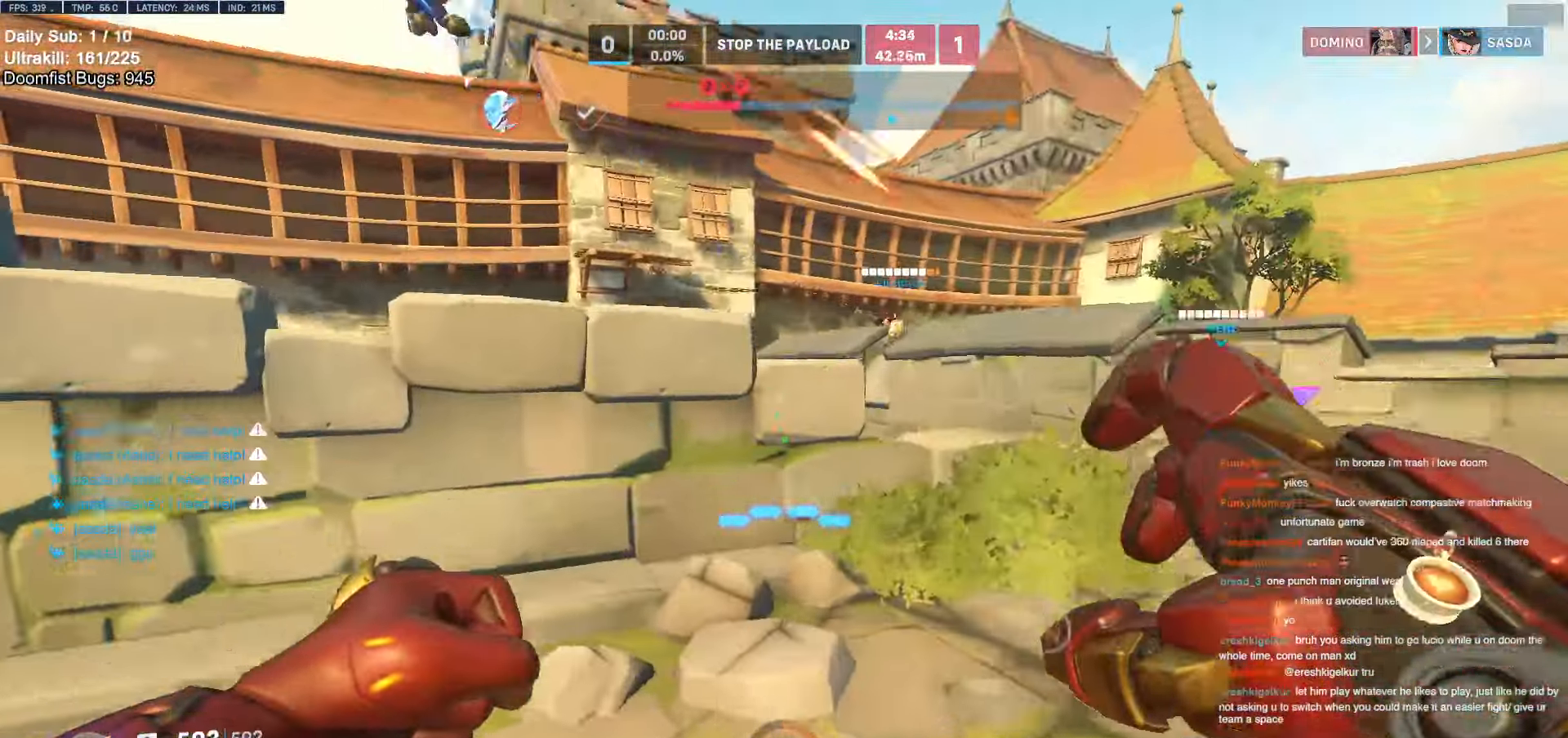
{"keys": ["d"], "mouse": [], "events": [[133, "space", "down"], [217, "space", "up"], [500, "w", "up"]]}
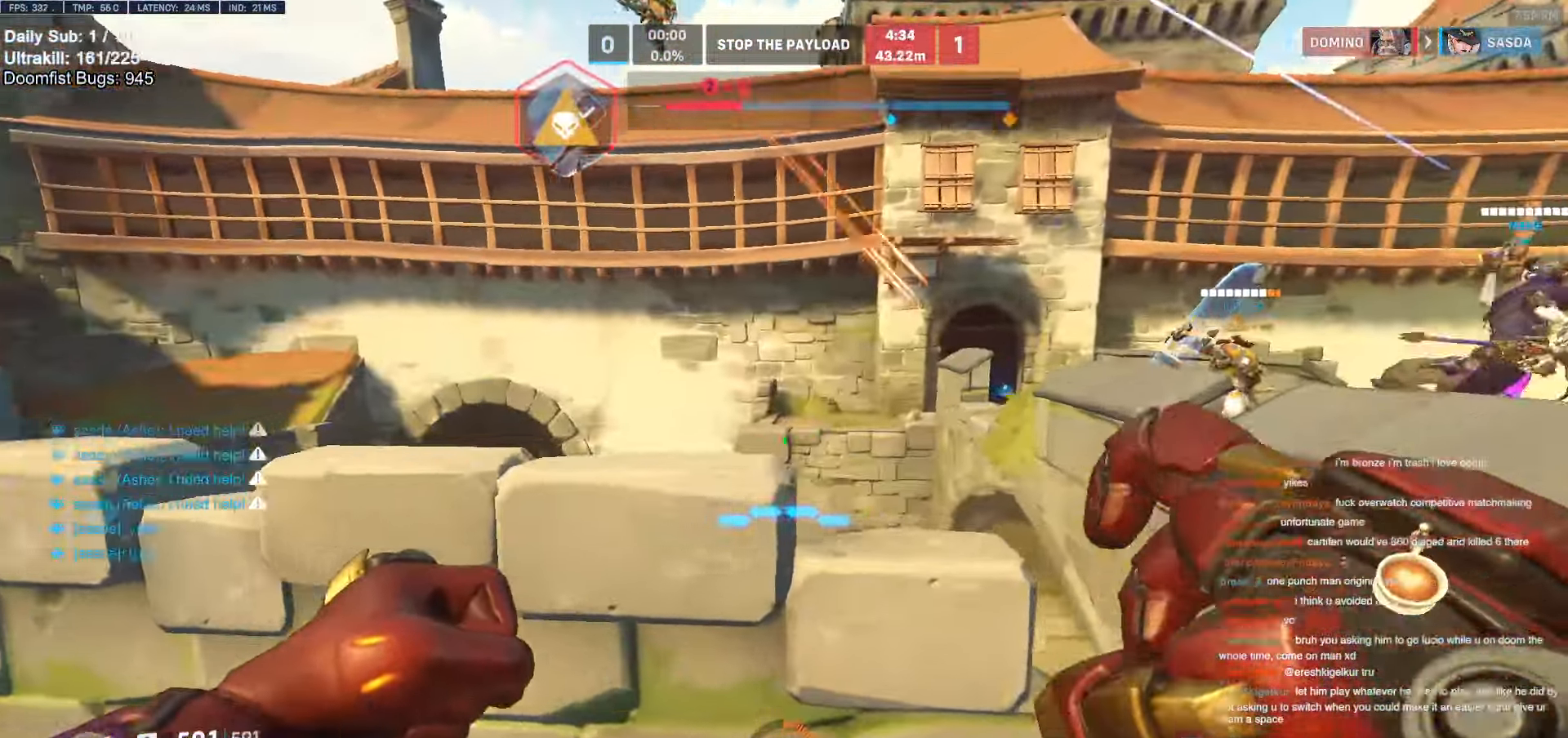
{"keys": ["d", "w"], "mouse": [], "events": [[133, "w", "down"], [383, "space", "down"], [500, "space", "up"]]}
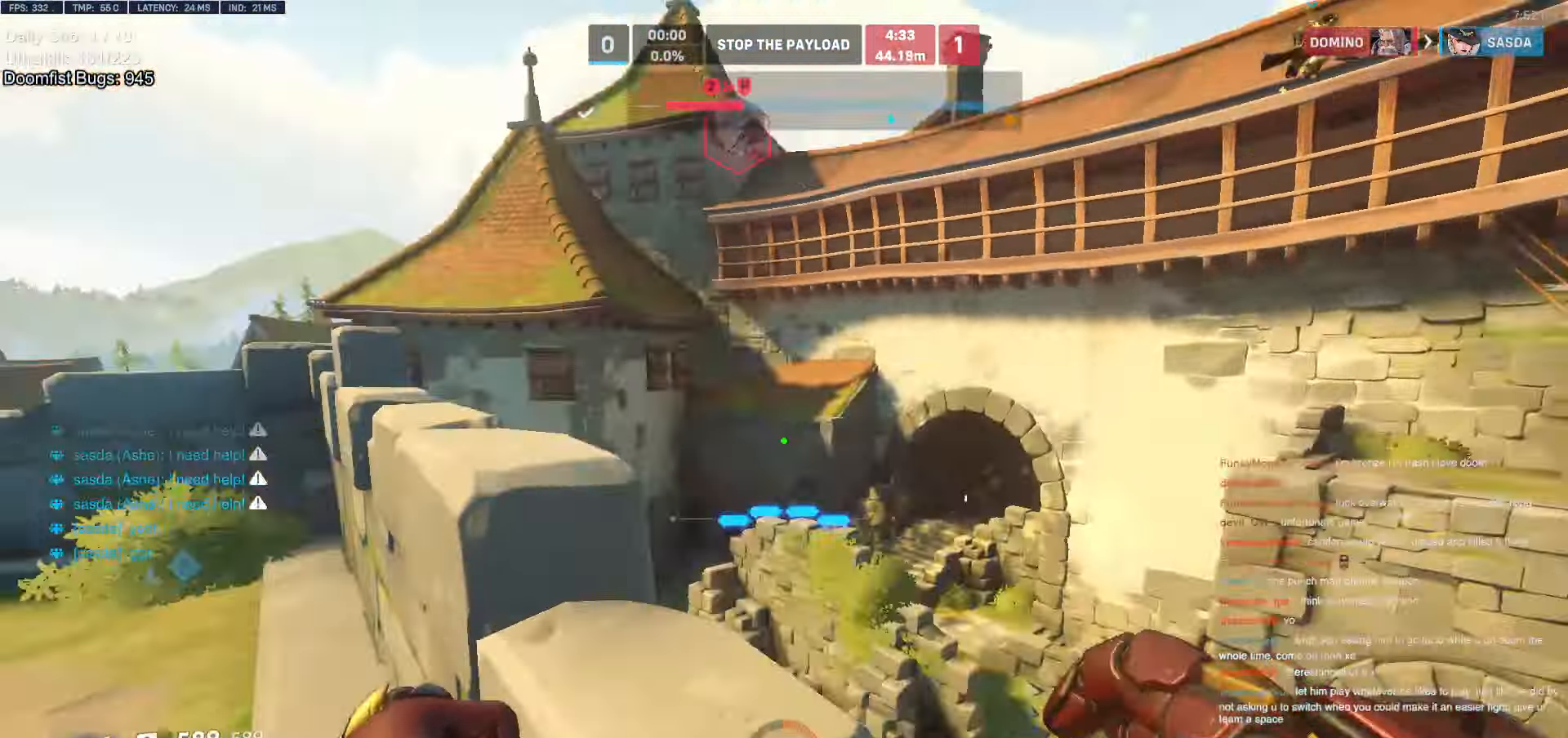
{"keys": ["d", "w"], "mouse": ["left"], "events": [[300, "d", "up"], [400, "a", "down"], [400, "mouse_left", "down"], [483, "a", "up"], [483, "d", "down"]]}
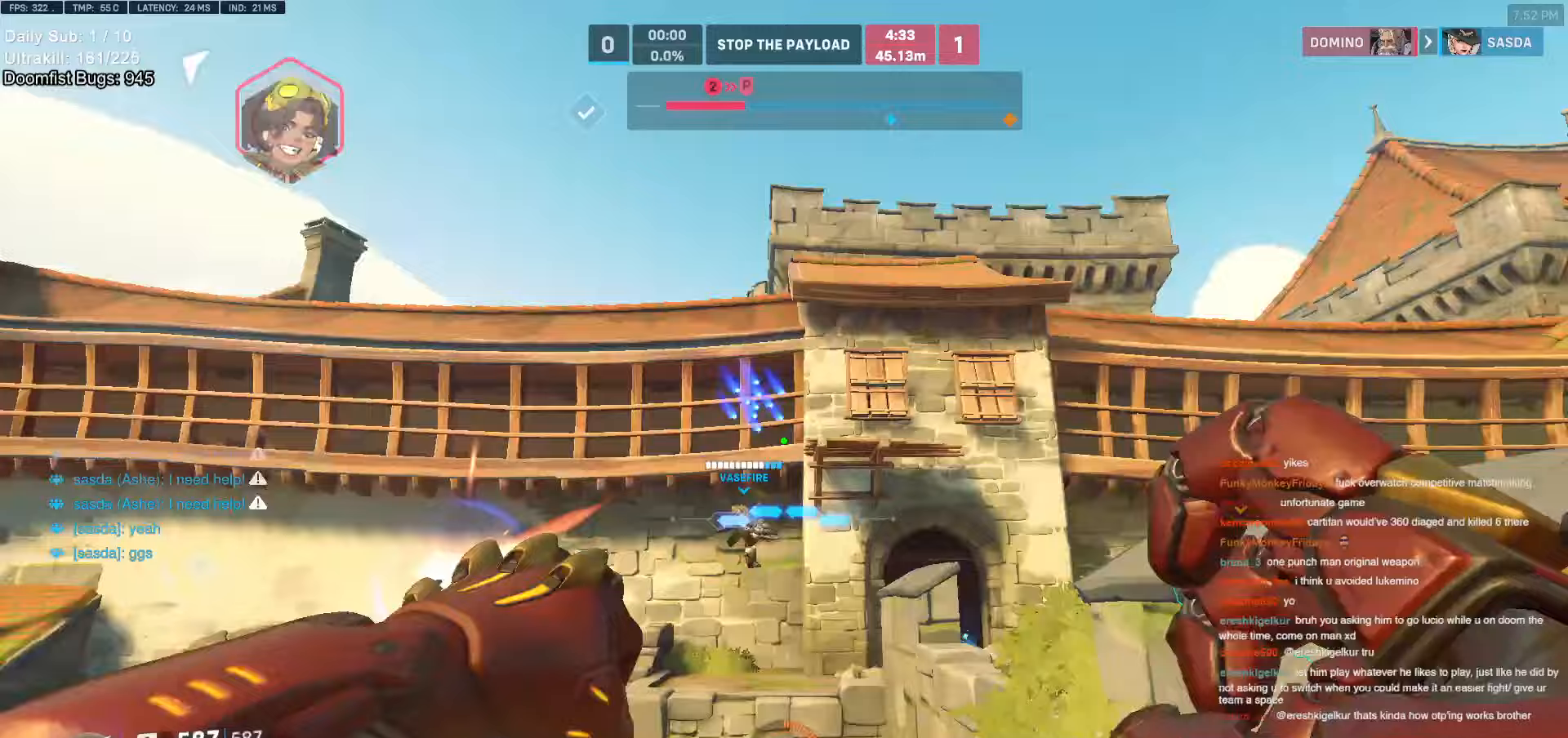
{"keys": ["d", "w"], "mouse": [], "events": [[33, "mouse_left", "up"], [83, "a", "down"], [83, "d", "up"], [217, "a", "up"], [217, "d", "down"], [217, "w", "up"], [500, "w", "down"]]}
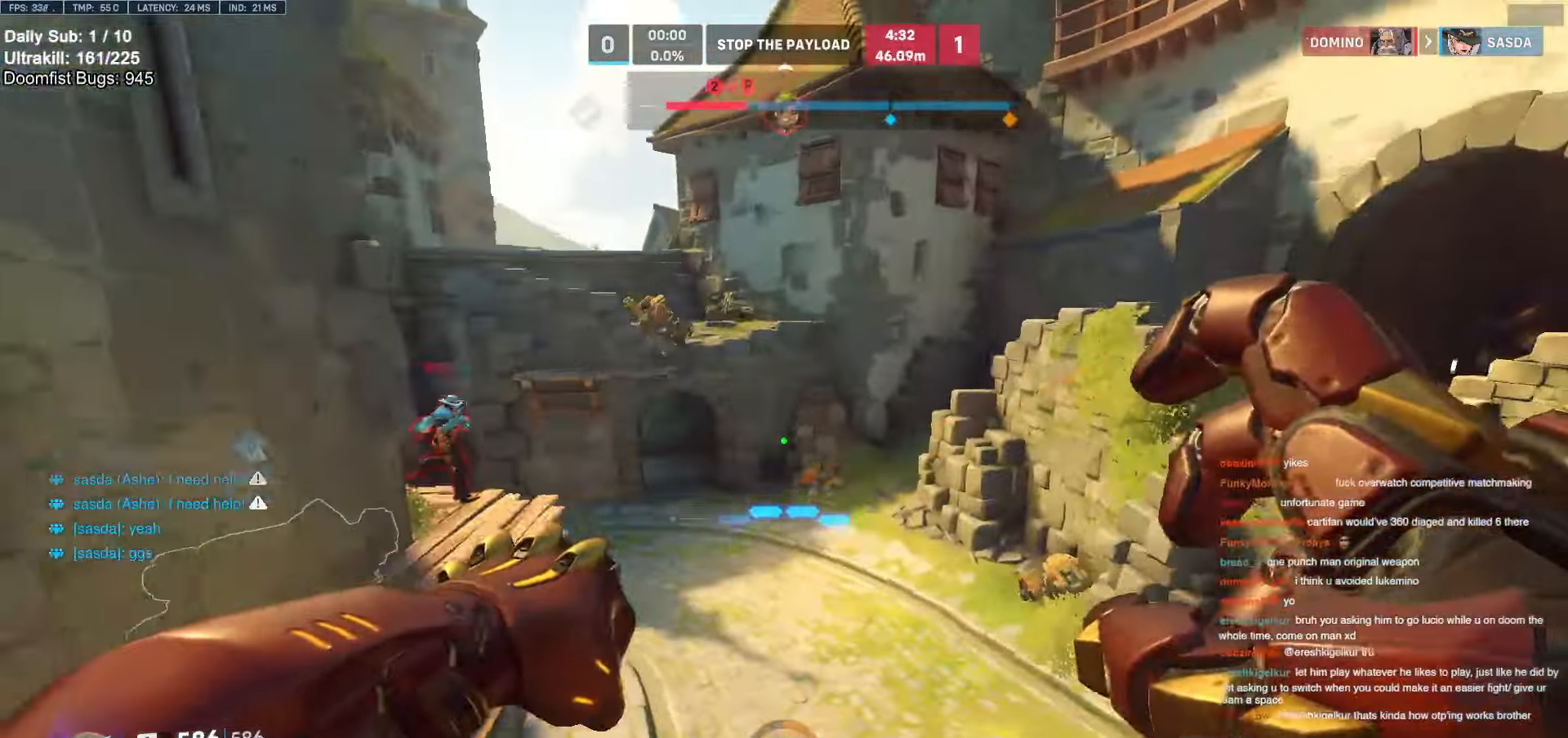
{"keys": ["a", "space"], "mouse": ["left"], "events": [[100, "a", "down"], [100, "d", "up"], [133, "w", "up"], [367, "mouse_left", "down"], [417, "space", "down"]]}
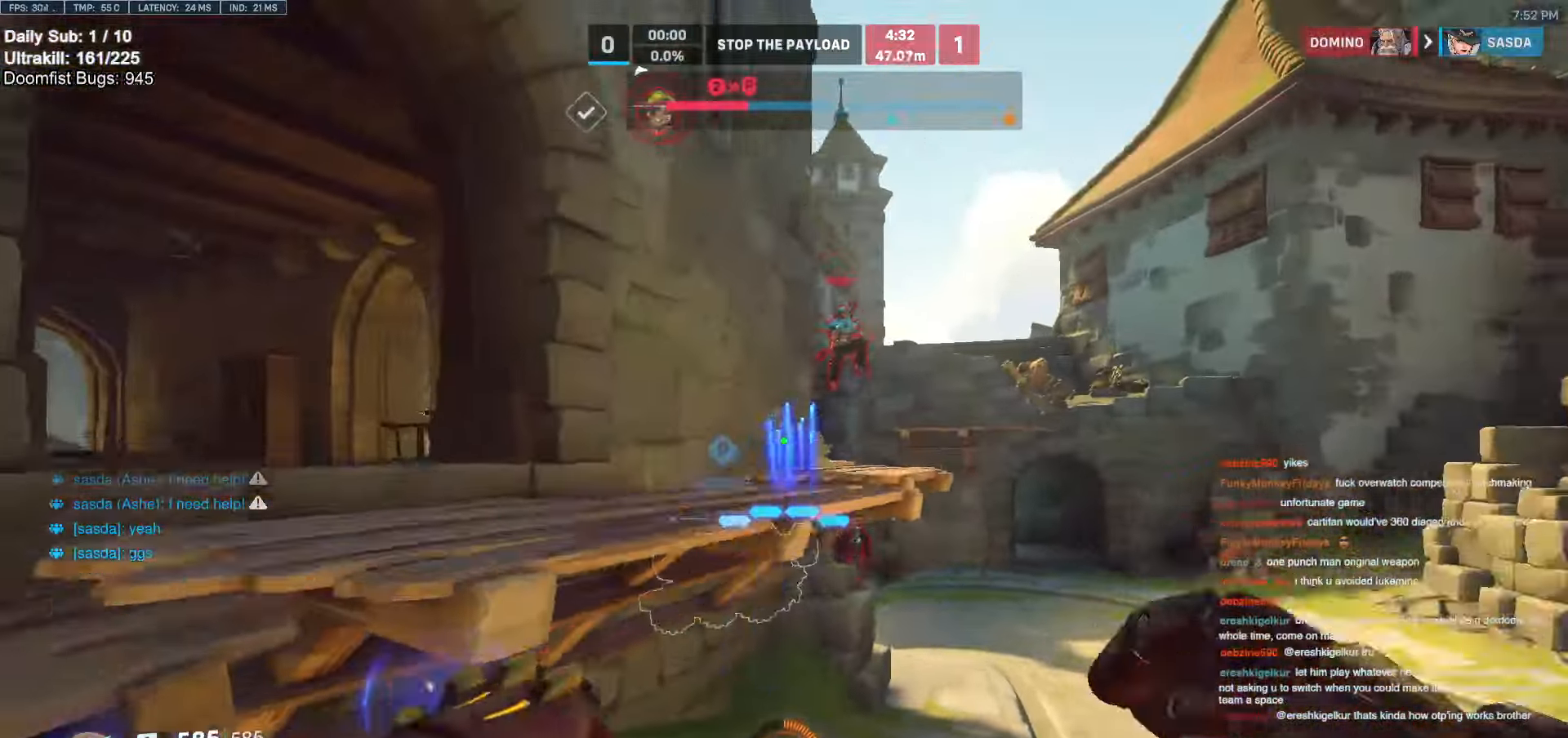
{"keys": ["d"], "mouse": [], "events": [[17, "space", "up"], [67, "mouse_left", "up"], [67, "s", "down"], [200, "a", "up"], [200, "mouse_left", "down"], [200, "s", "up"], [250, "e", "down"], [250, "mouse_left", "up"], [333, "e", "up"], [433, "d", "down"]]}
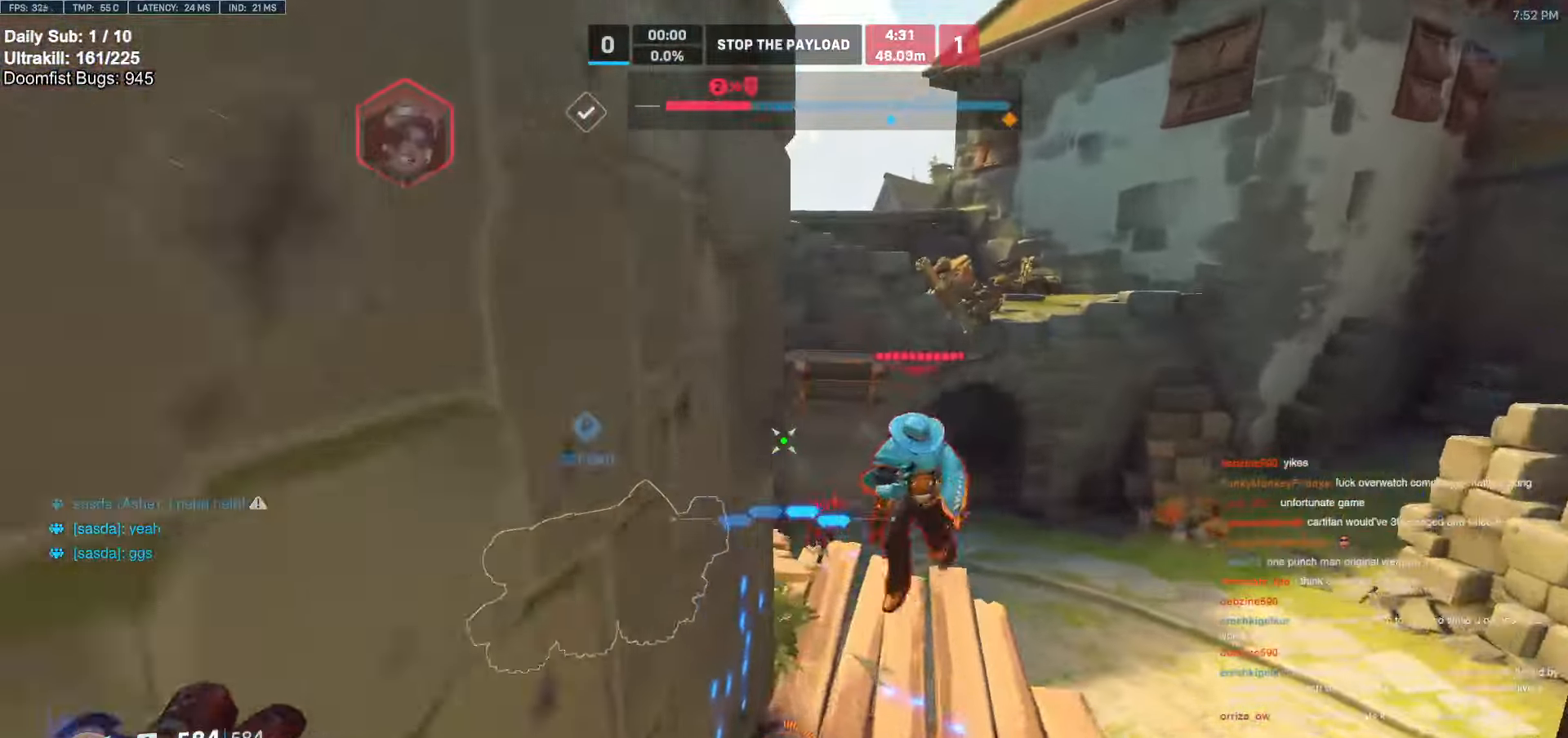
{"keys": ["s"], "mouse": ["left"], "events": [[117, "s", "down"], [167, "d", "up"], [350, "d", "down"], [500, "d", "up"], [500, "mouse_left", "down"]]}
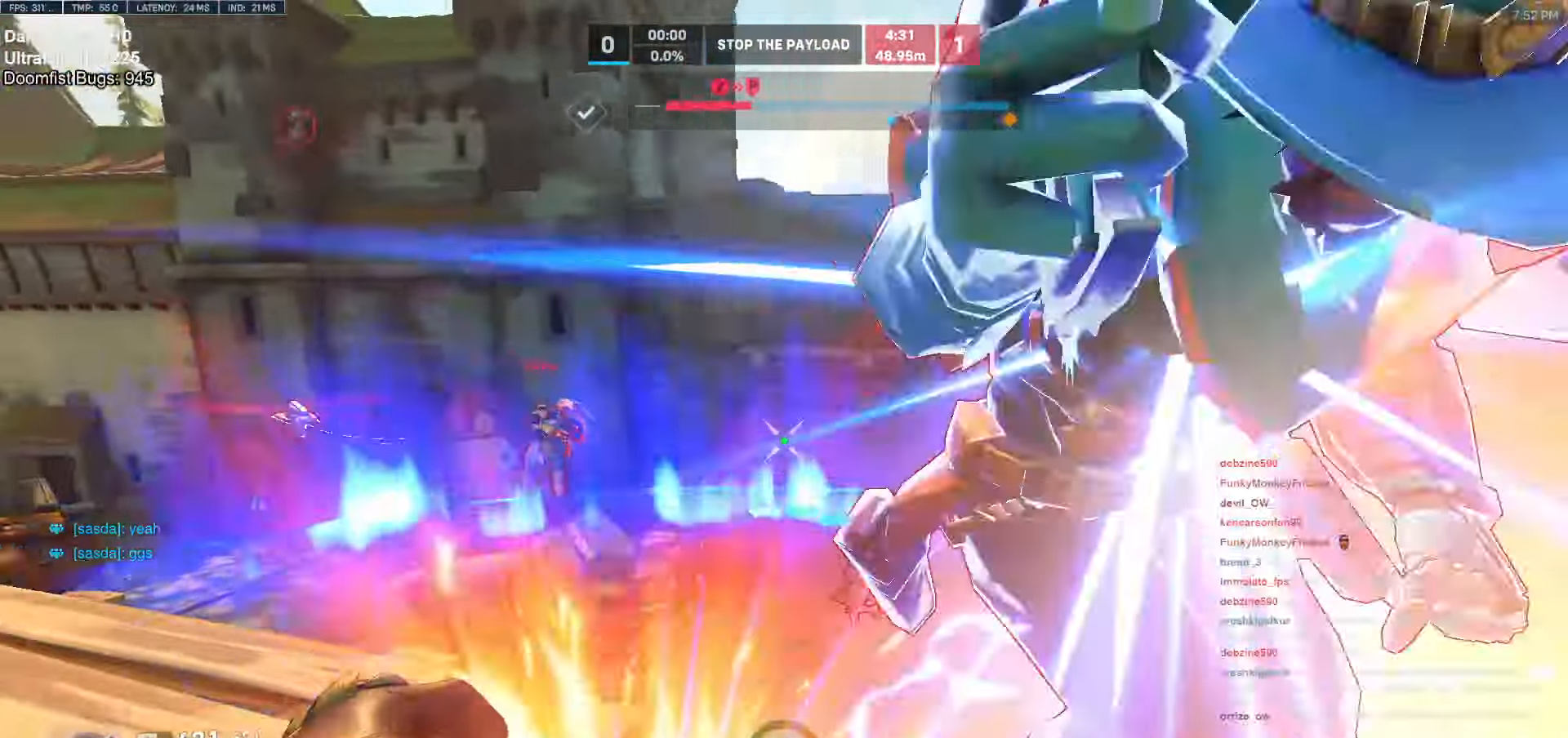
{"keys": ["a", "s"], "mouse": [], "events": [[83, "melee", "down"], [183, "melee", "up"], [233, "mouse_left", "up"], [233, "space", "down"], [317, "space", "up"], [417, "a", "down"]]}
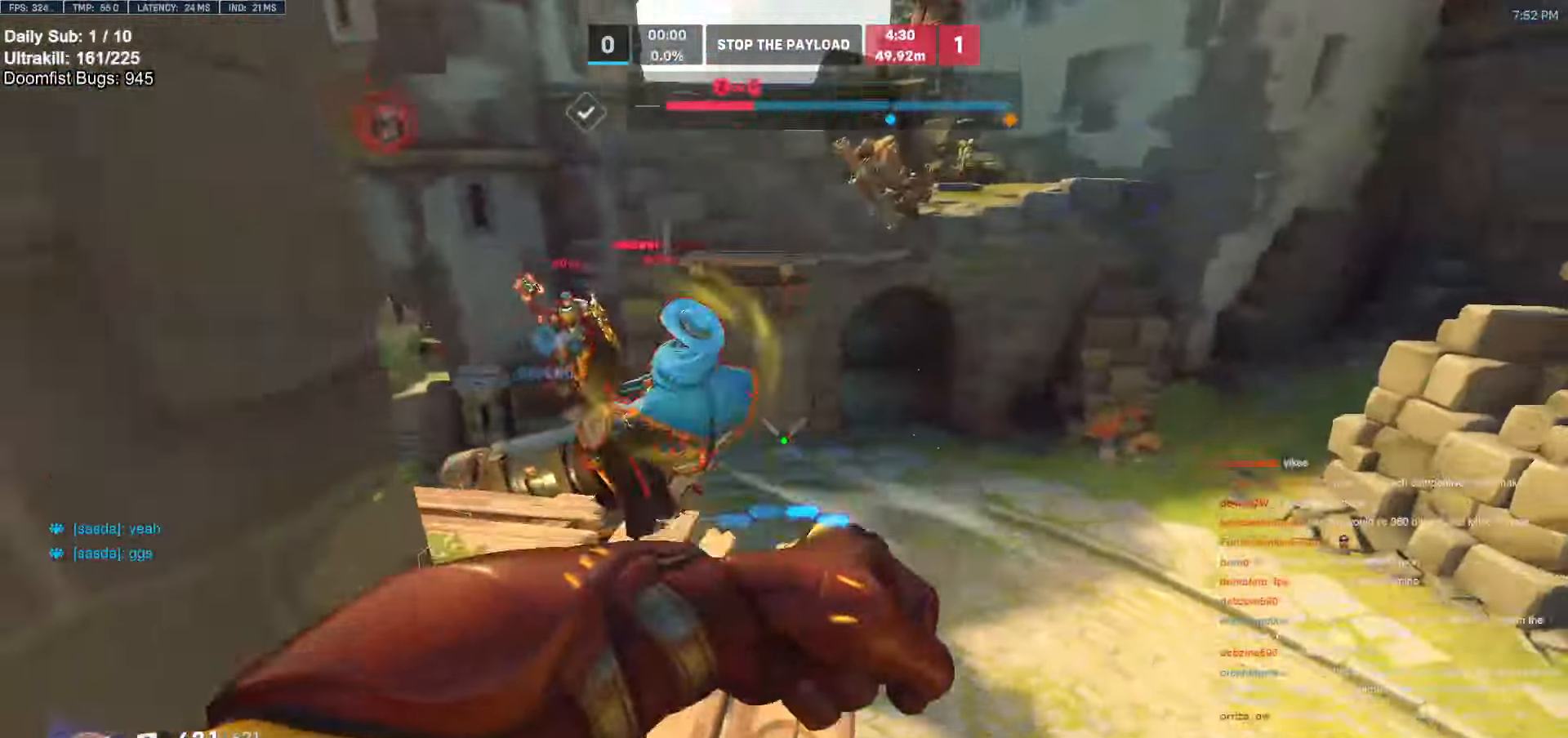
{"keys": ["d", "space", "w"], "mouse": ["right"], "events": [[50, "mouse_left", "down"], [100, "a", "up"], [200, "mouse_left", "up"], [250, "mouse_right", "down"], [283, "d", "down"], [333, "s", "up"], [433, "w", "down"], [483, "space", "down"]]}
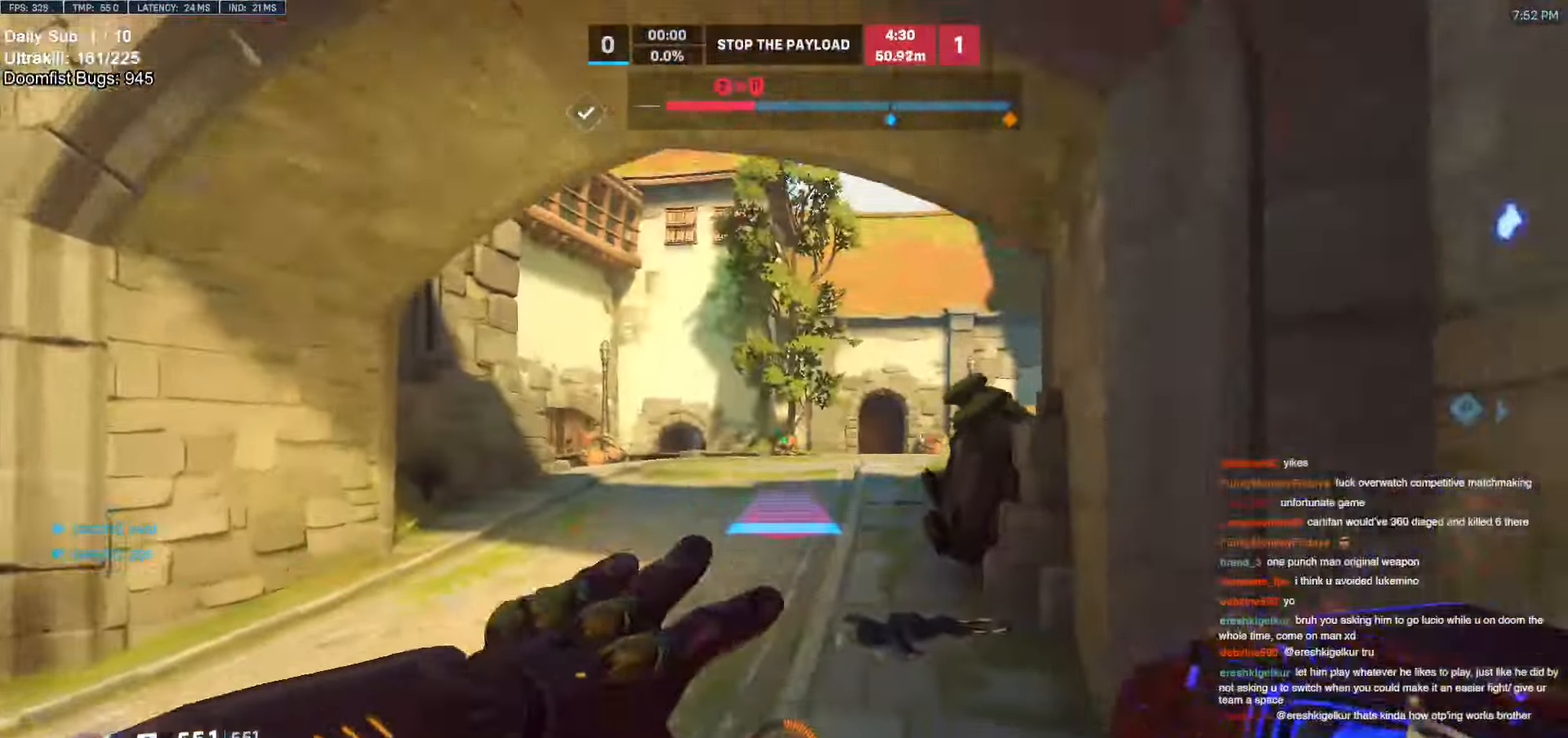
{"keys": ["w"], "mouse": ["right"], "events": [[17, "d", "up"], [67, "space", "up"]]}
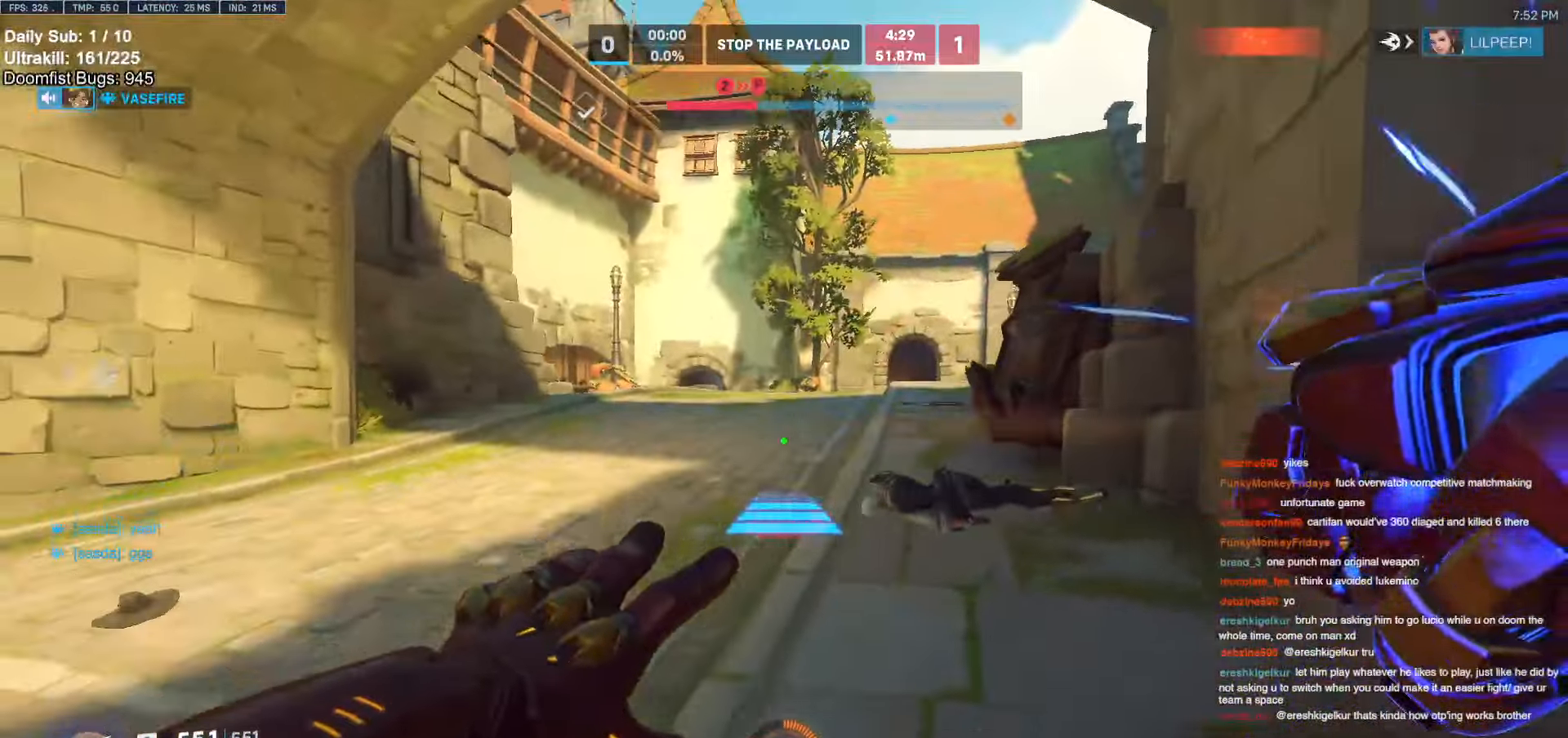
{"keys": ["d", "s", "space"], "mouse": [], "events": [[33, "mouse_right", "up"], [233, "space", "down"], [283, "d", "down"], [333, "space", "up"], [333, "w", "up"], [417, "space", "down"], [467, "s", "down"]]}
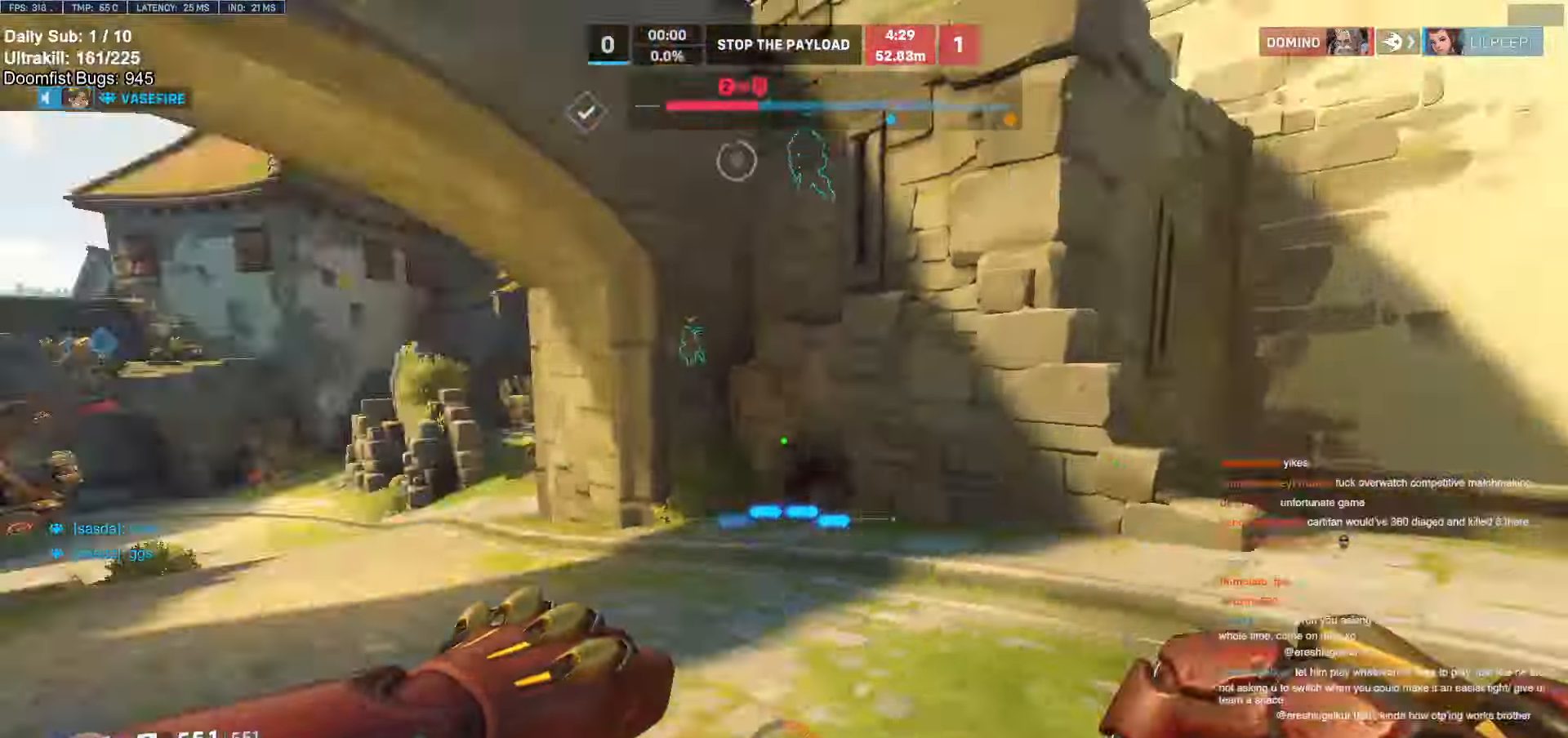
{"keys": ["d", "w"], "mouse": [], "events": [[17, "d", "up"], [17, "space", "up"], [67, "a", "down"], [200, "s", "up"], [483, "a", "up"], [483, "d", "down"], [483, "w", "down"]]}
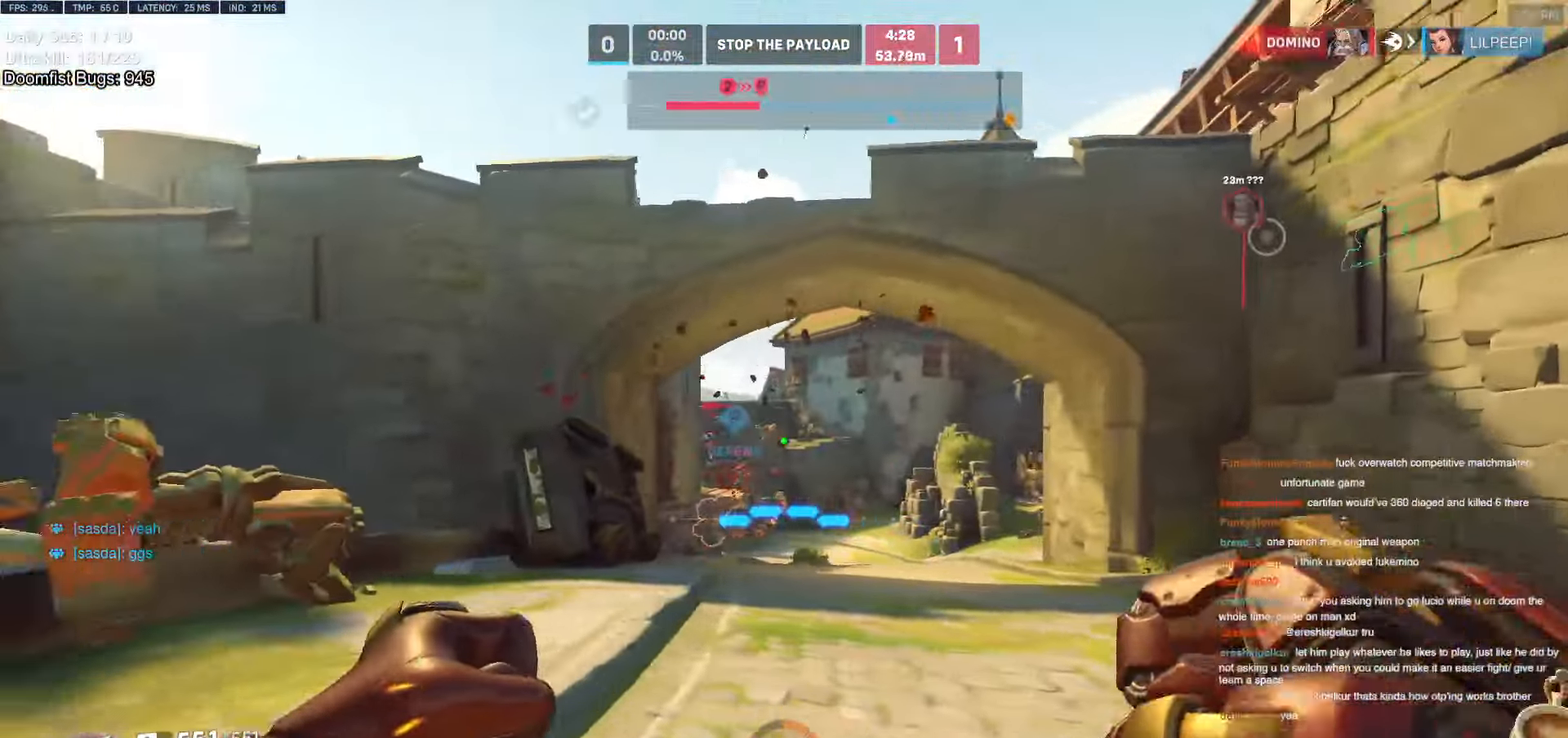
{"keys": ["d"], "mouse": ["left"], "events": [[83, "w", "up"], [167, "space", "down"], [267, "space", "up"], [450, "mouse_left", "down"]]}
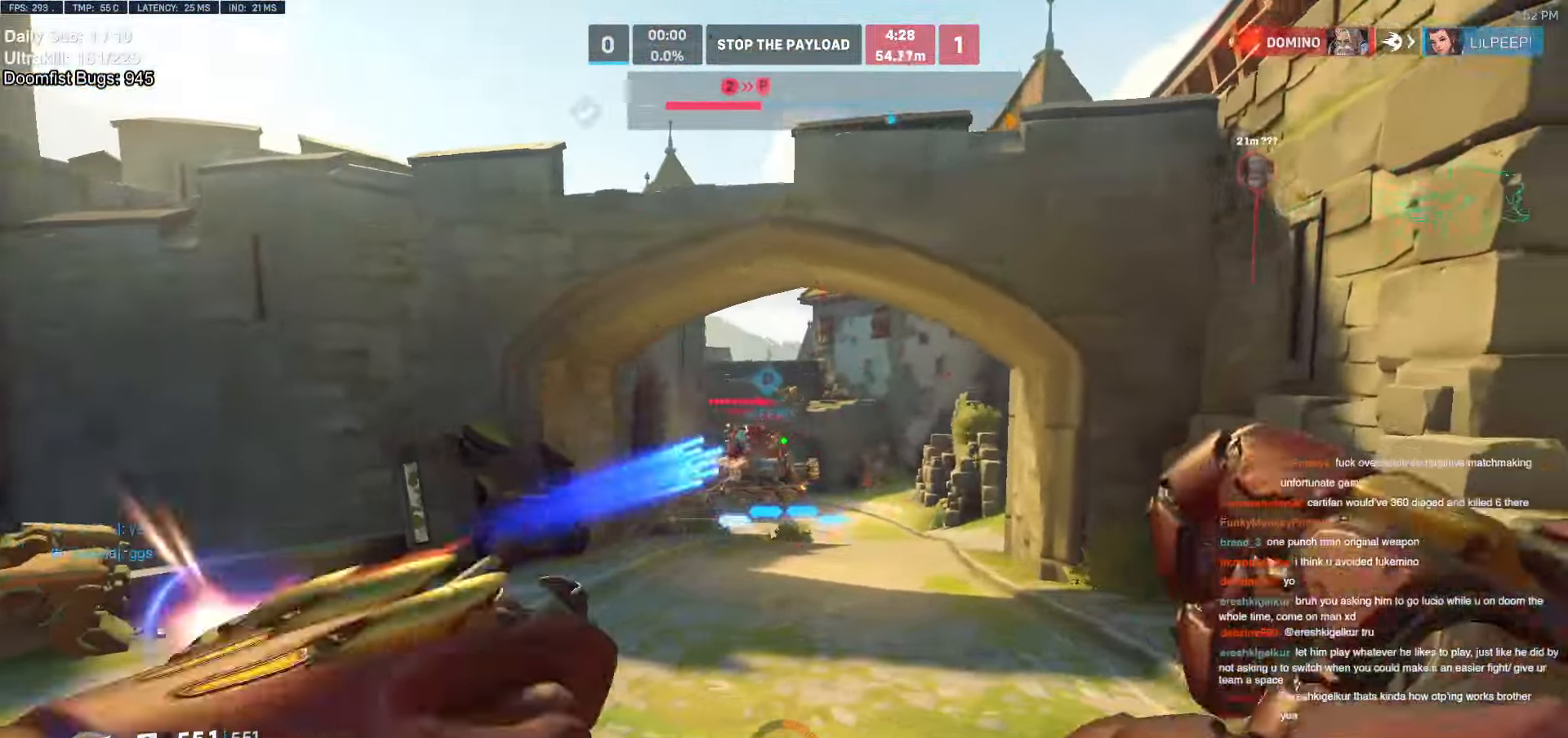
{"keys": ["d"], "mouse": ["left"], "events": [[367, "space", "down"], [500, "space", "up"]]}
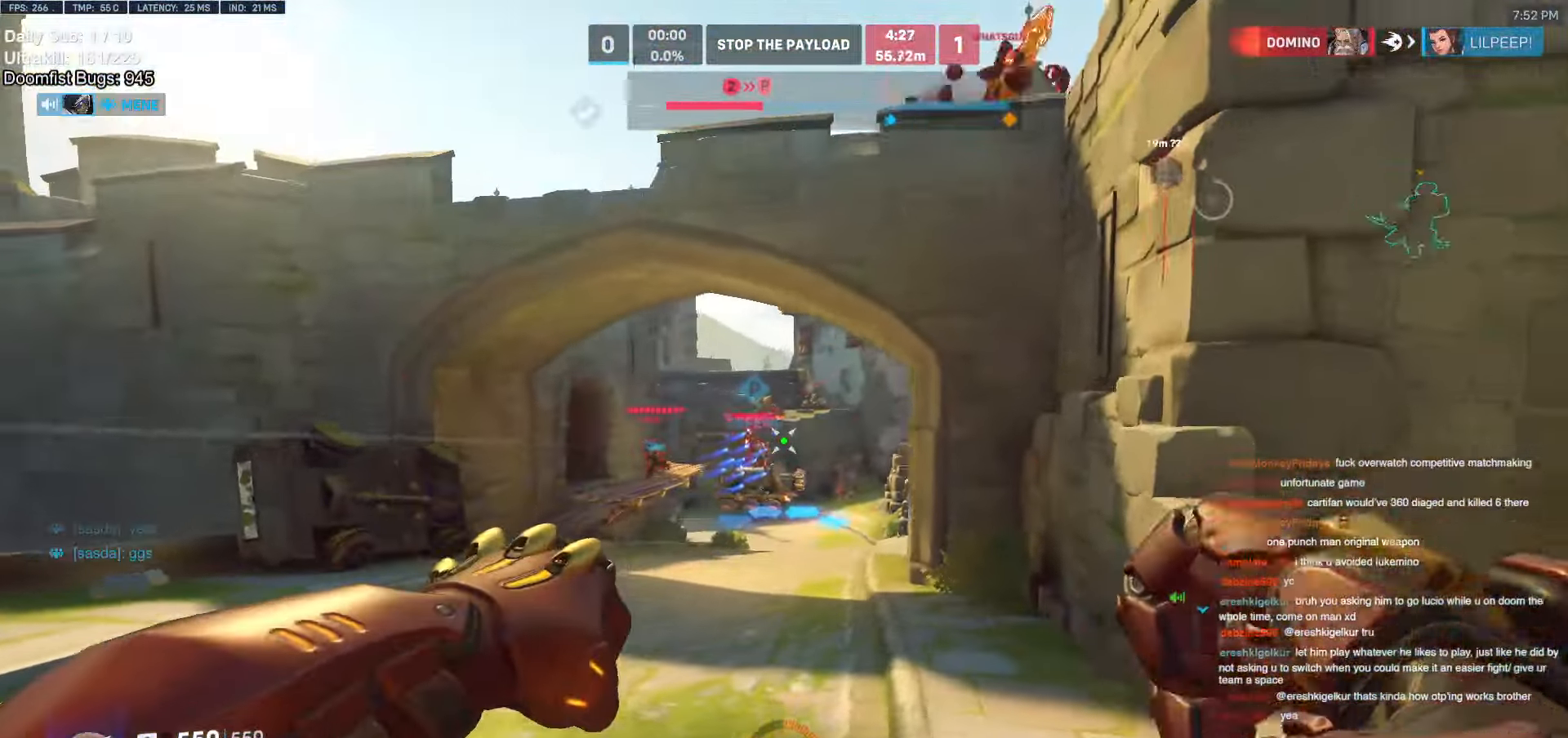
{"keys": ["d", "w"], "mouse": [], "events": [[150, "mouse_left", "up"], [200, "w", "down"]]}
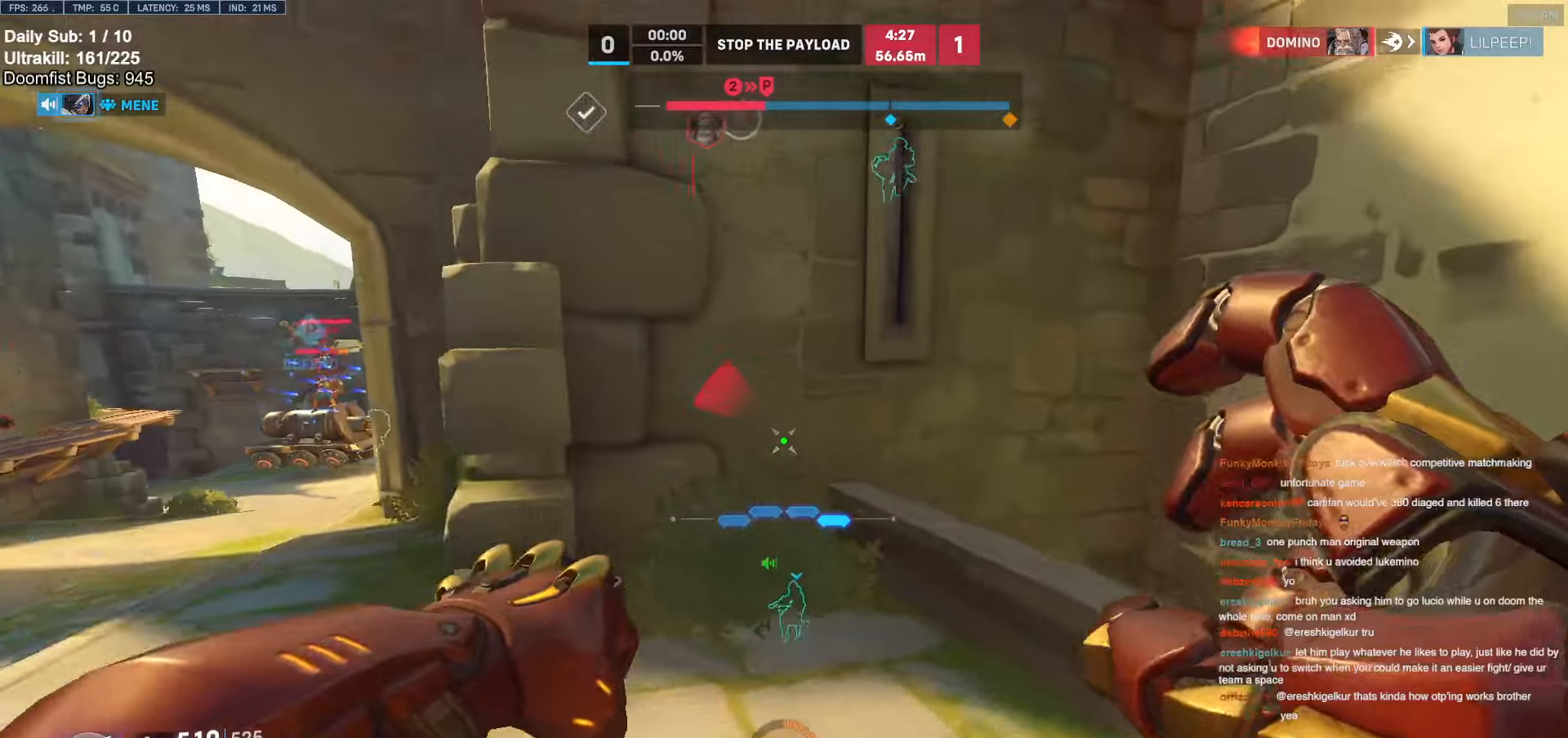
{"keys": ["d"], "mouse": [], "events": [[300, "w", "up"]]}
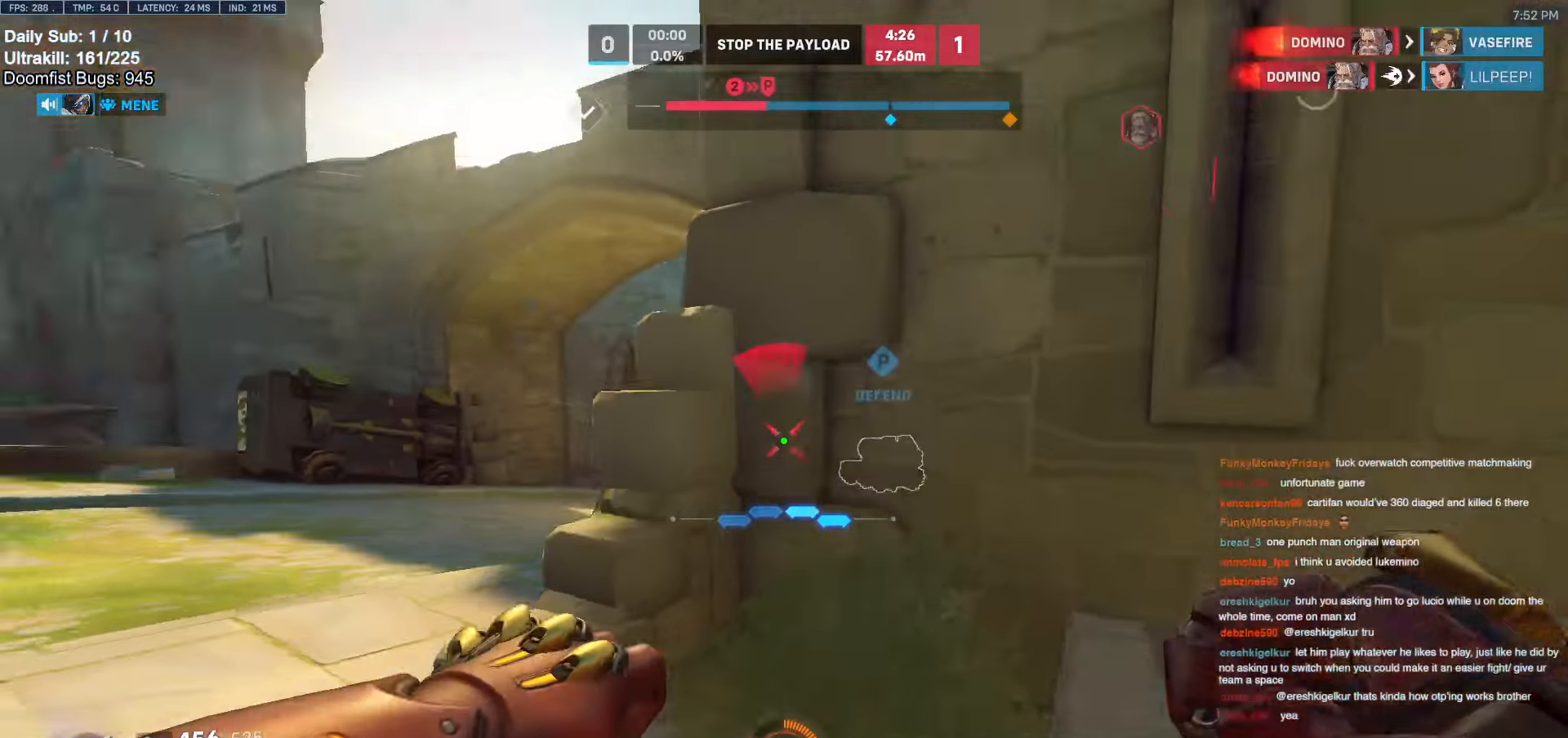
{"keys": ["a"], "mouse": [], "events": [[84, "a", "down"], [84, "d", "up"], [134, "a", "up"], [134, "d", "down"], [284, "w", "down"], [367, "w", "up"], [417, "a", "down"], [417, "d", "up"]]}